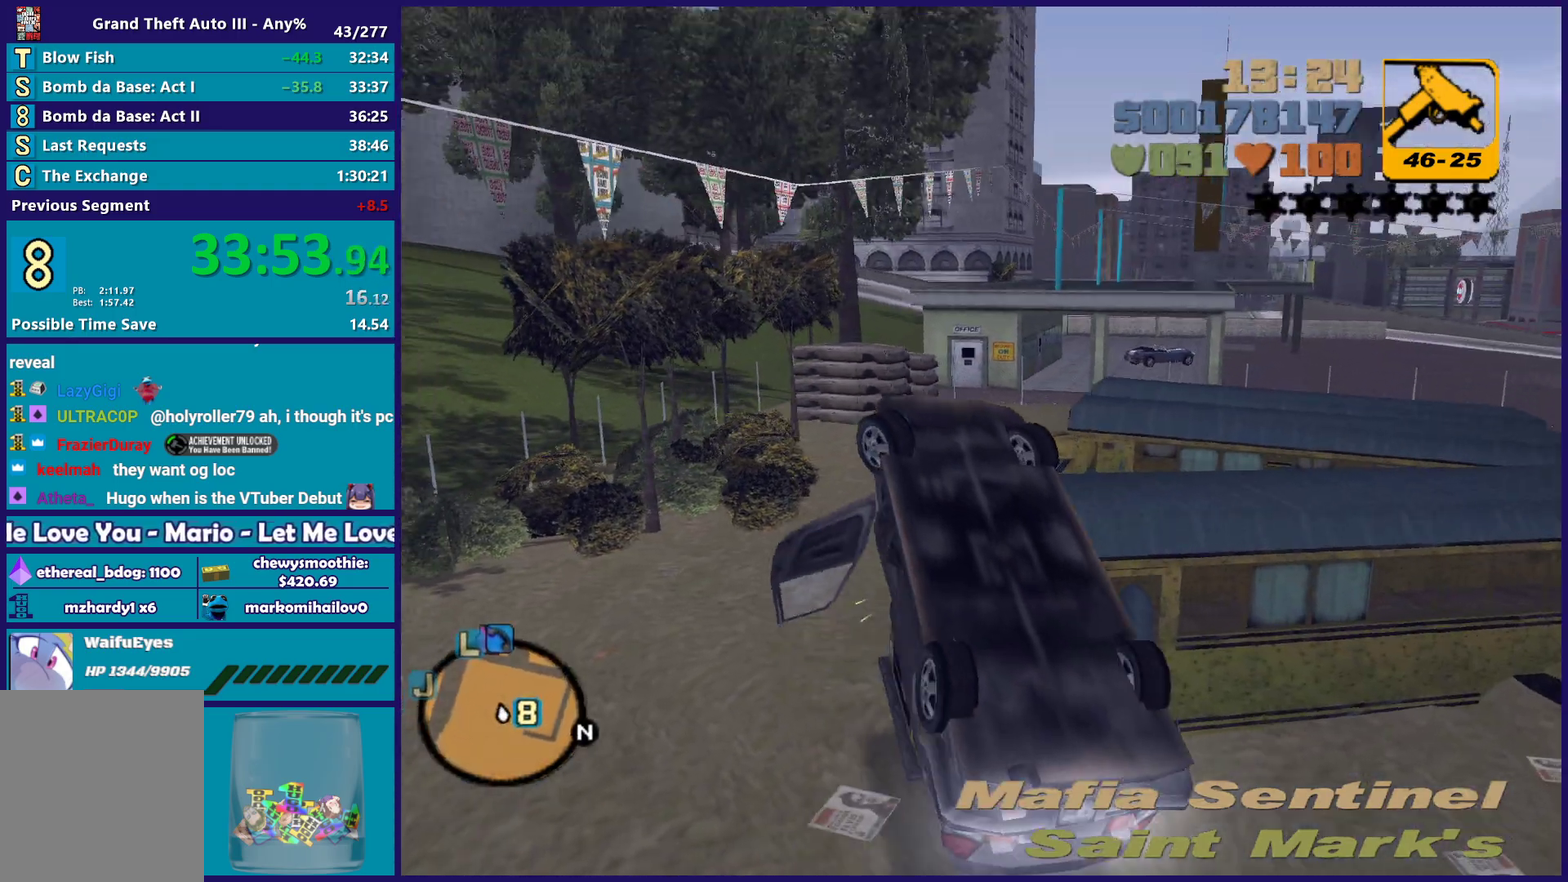
Gameplay with a controller (Xbox layout); each line is a JSON object with the inputs held at the frame after it. "events" lists button and stick changes between this image and that frame as [ms after this image, input, new state], when the widget could be followed in between.
{"buttons": ["L2"], "left_stick": "right", "right_stick": "center", "events": []}
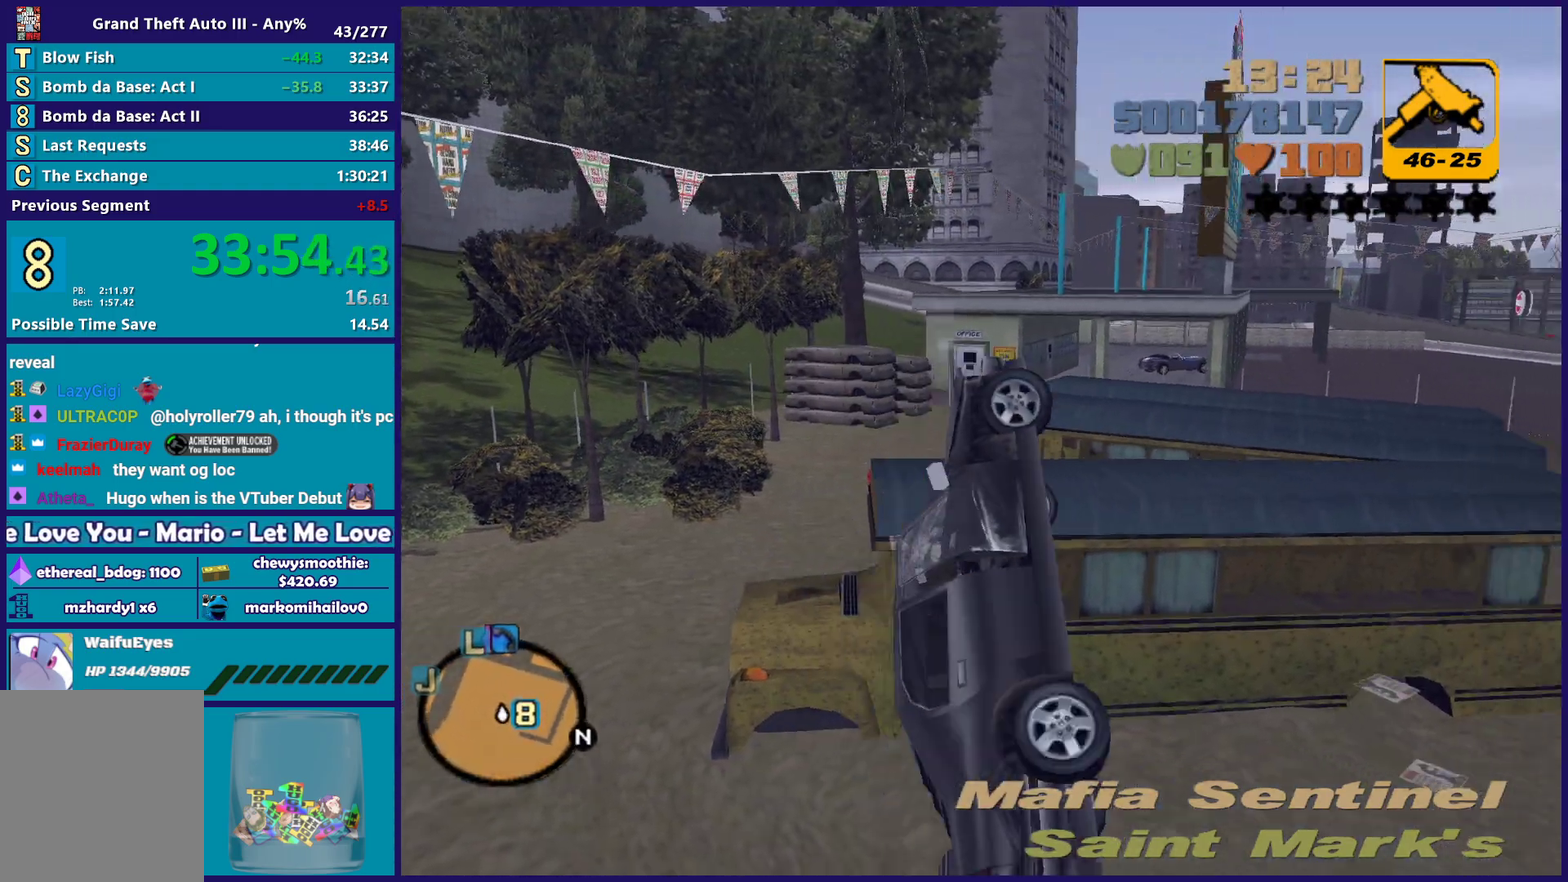
{"buttons": [], "left_stick": "center", "right_stick": "center", "events": [[17, "left_stick", "up-right"], [183, "left_stick", "right"], [250, "L2", "up"], [267, "left_stick", "center"]]}
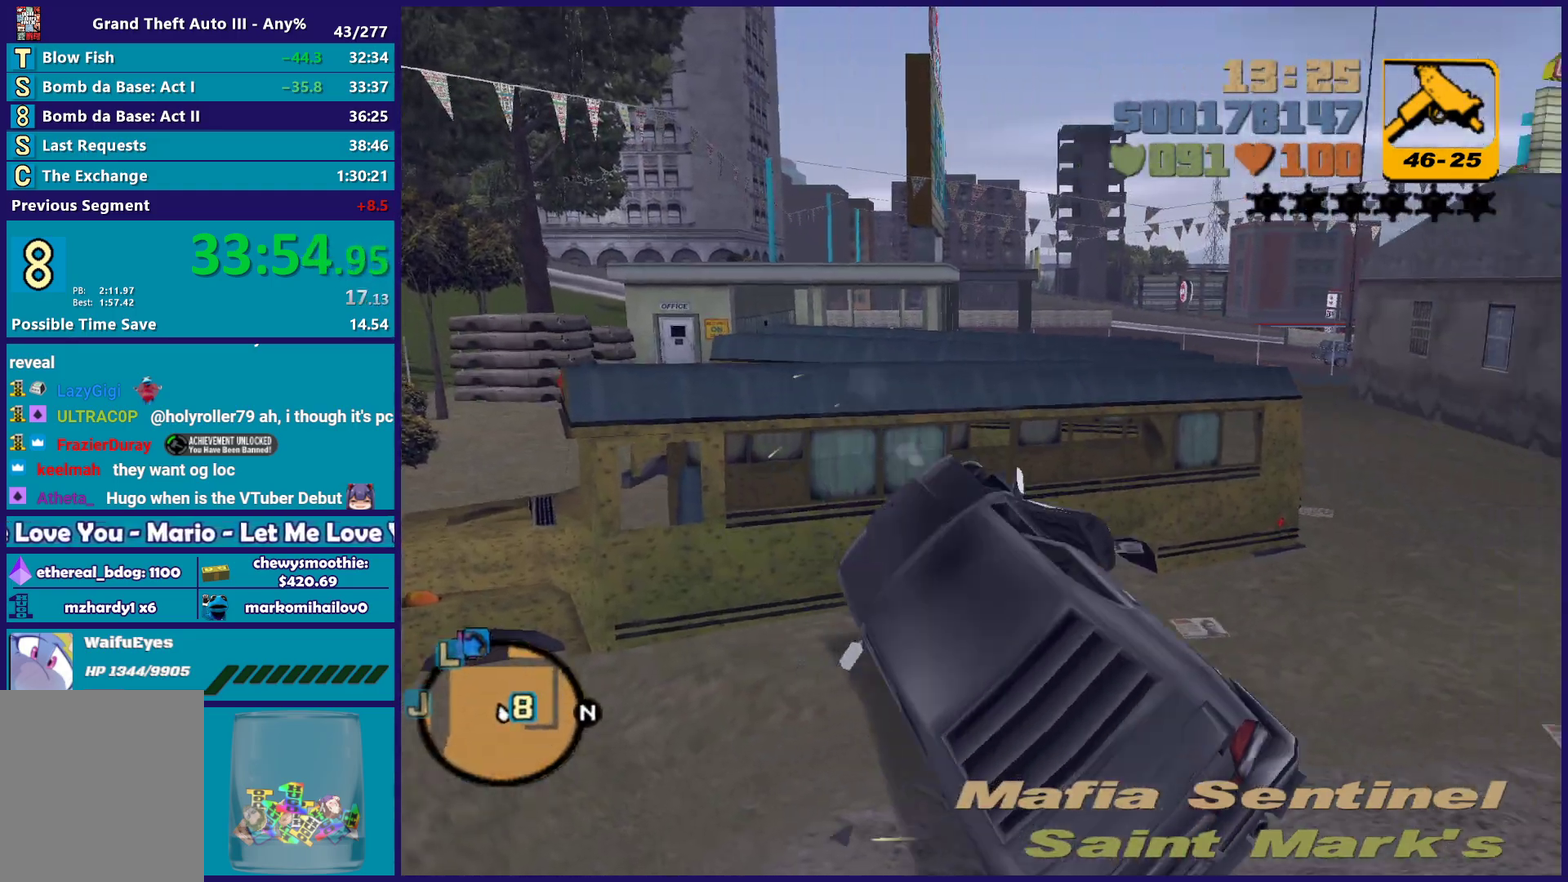
{"buttons": ["L2"], "left_stick": "left", "right_stick": "center", "events": [[117, "L2", "down"], [150, "left_stick", "left"]]}
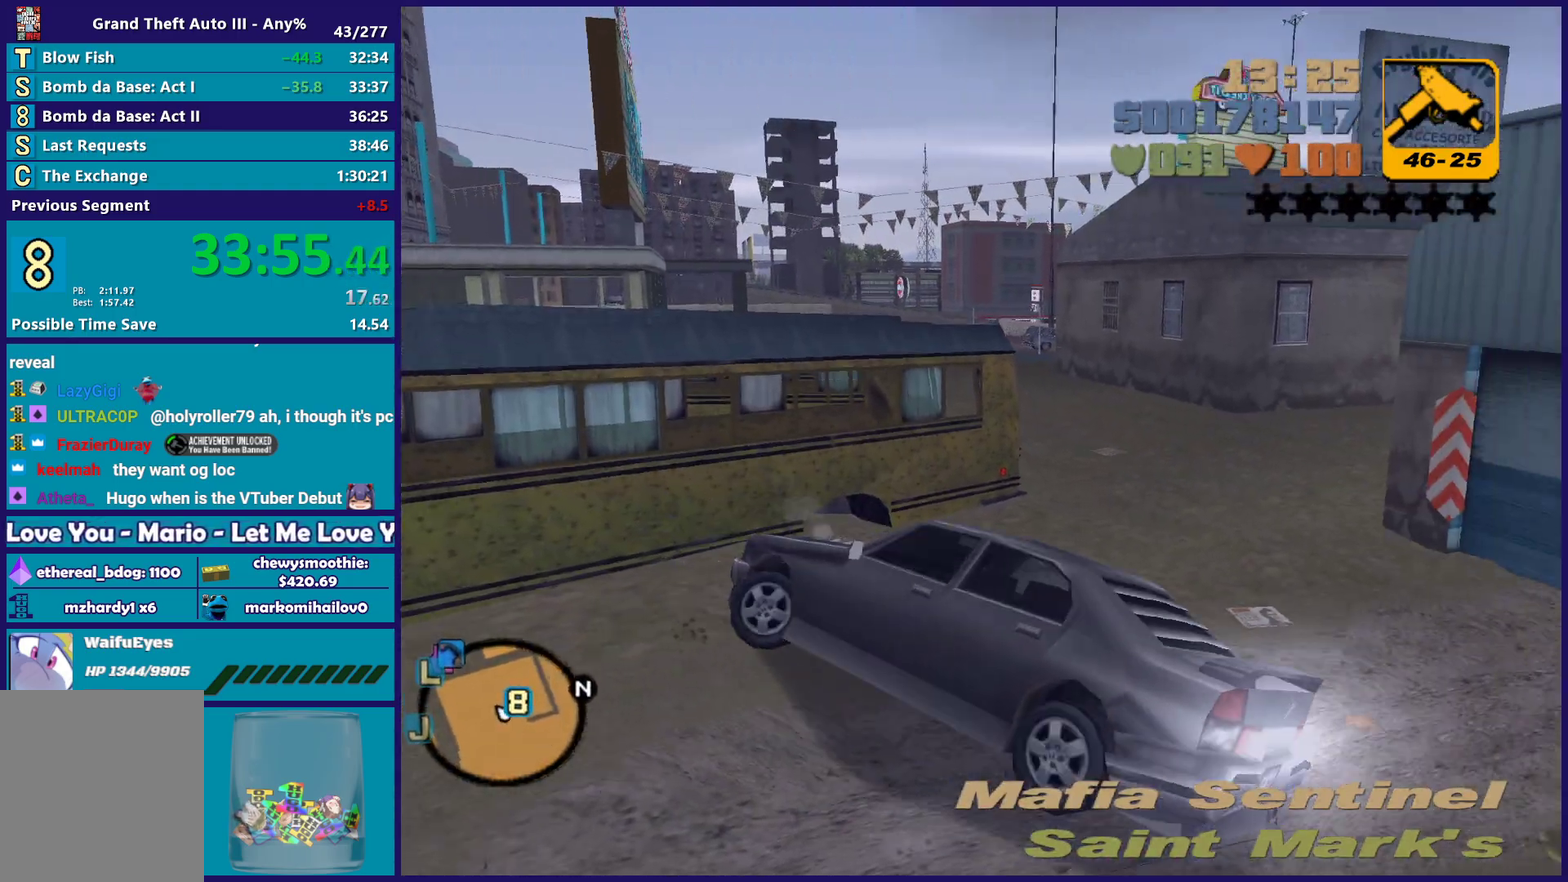
{"buttons": ["R2"], "left_stick": "right", "right_stick": "center", "events": [[283, "L2", "up"], [317, "R2", "down"], [333, "left_stick", "down-right"], [483, "left_stick", "right"]]}
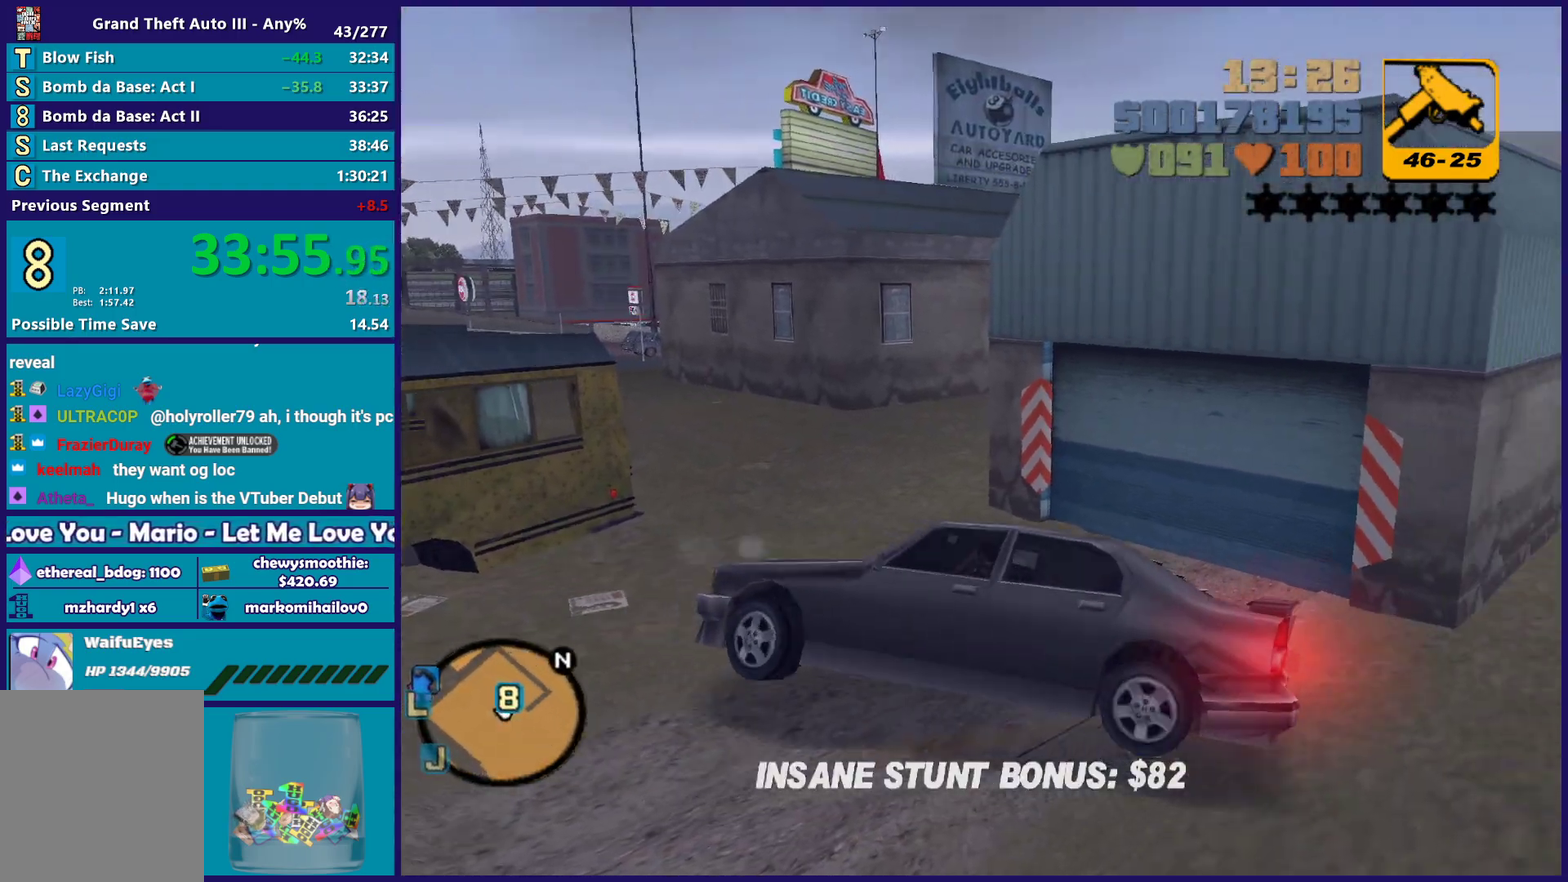
{"buttons": ["R2"], "left_stick": "right", "right_stick": "center", "events": []}
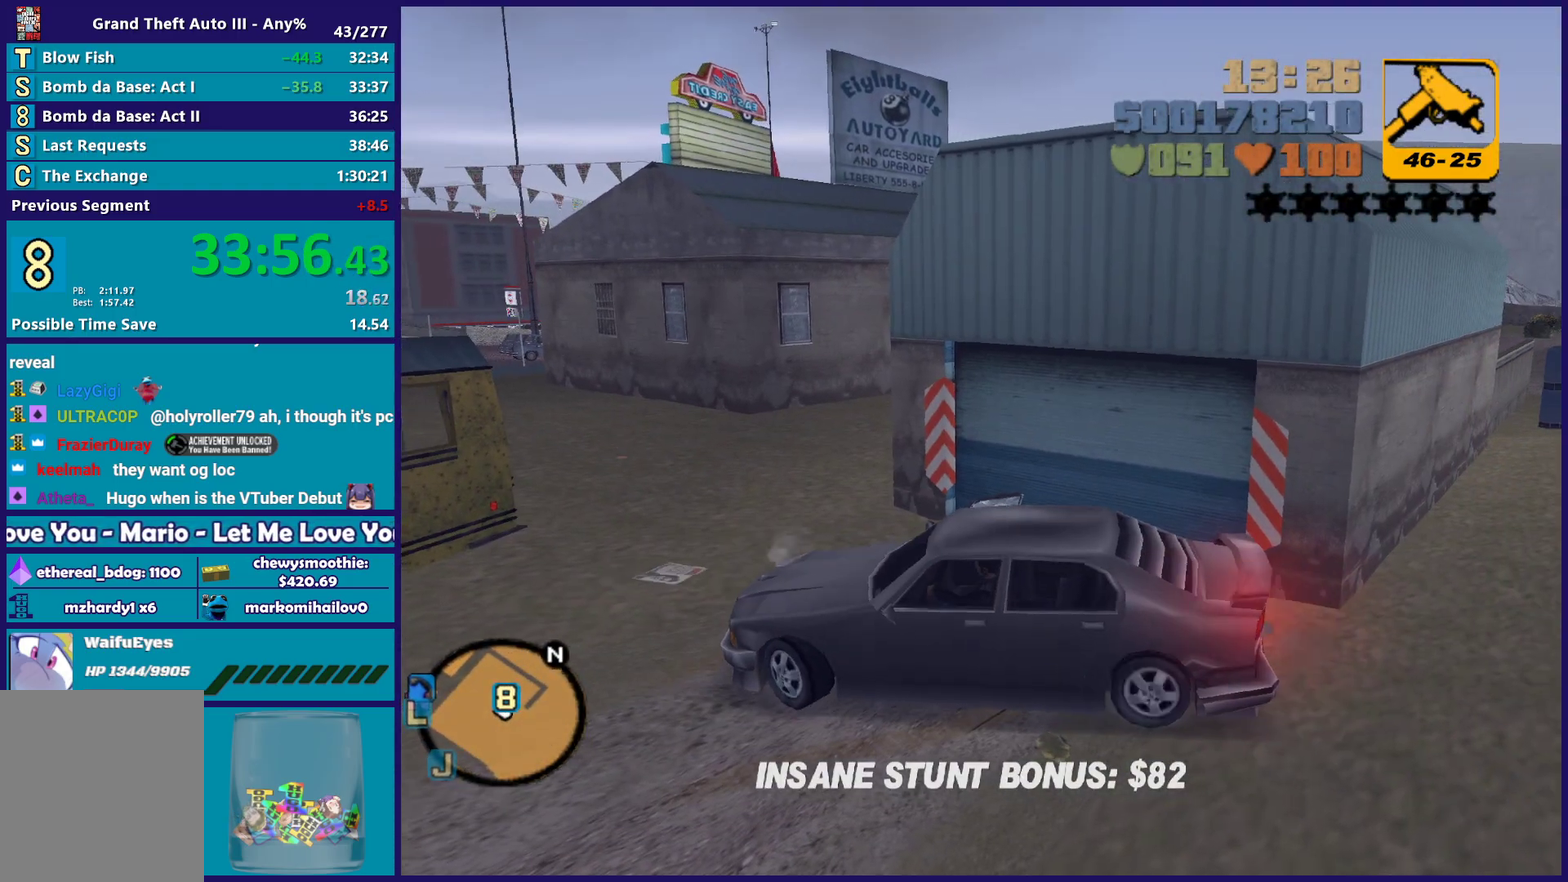
{"buttons": ["R2"], "left_stick": "right", "right_stick": "center", "events": []}
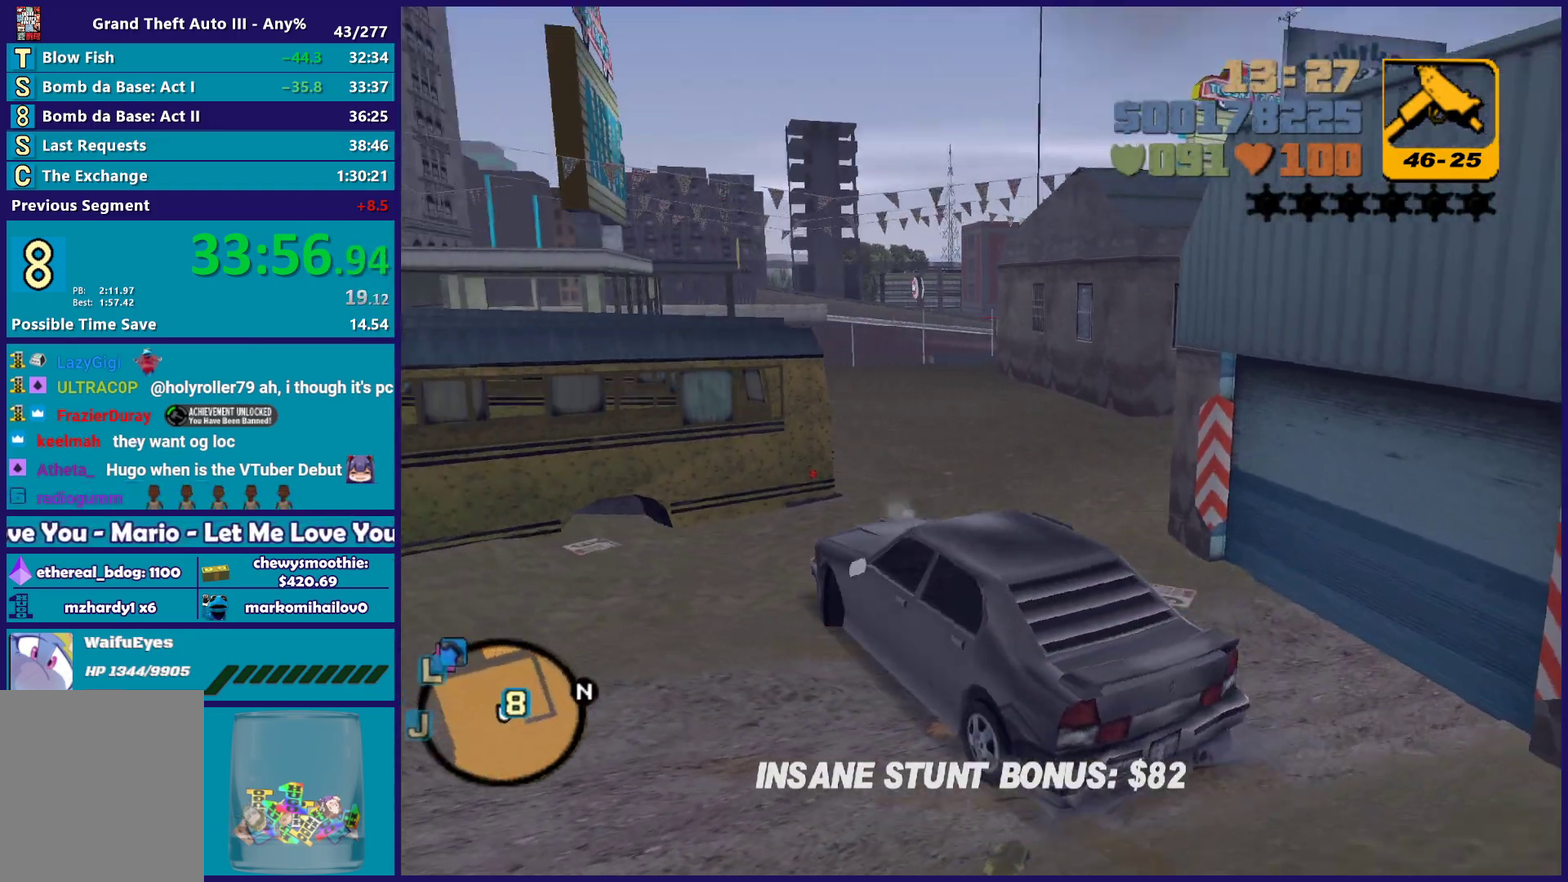
{"buttons": ["R2"], "left_stick": "right", "right_stick": "center", "events": [[150, "R2", "up"], [317, "R2", "down"]]}
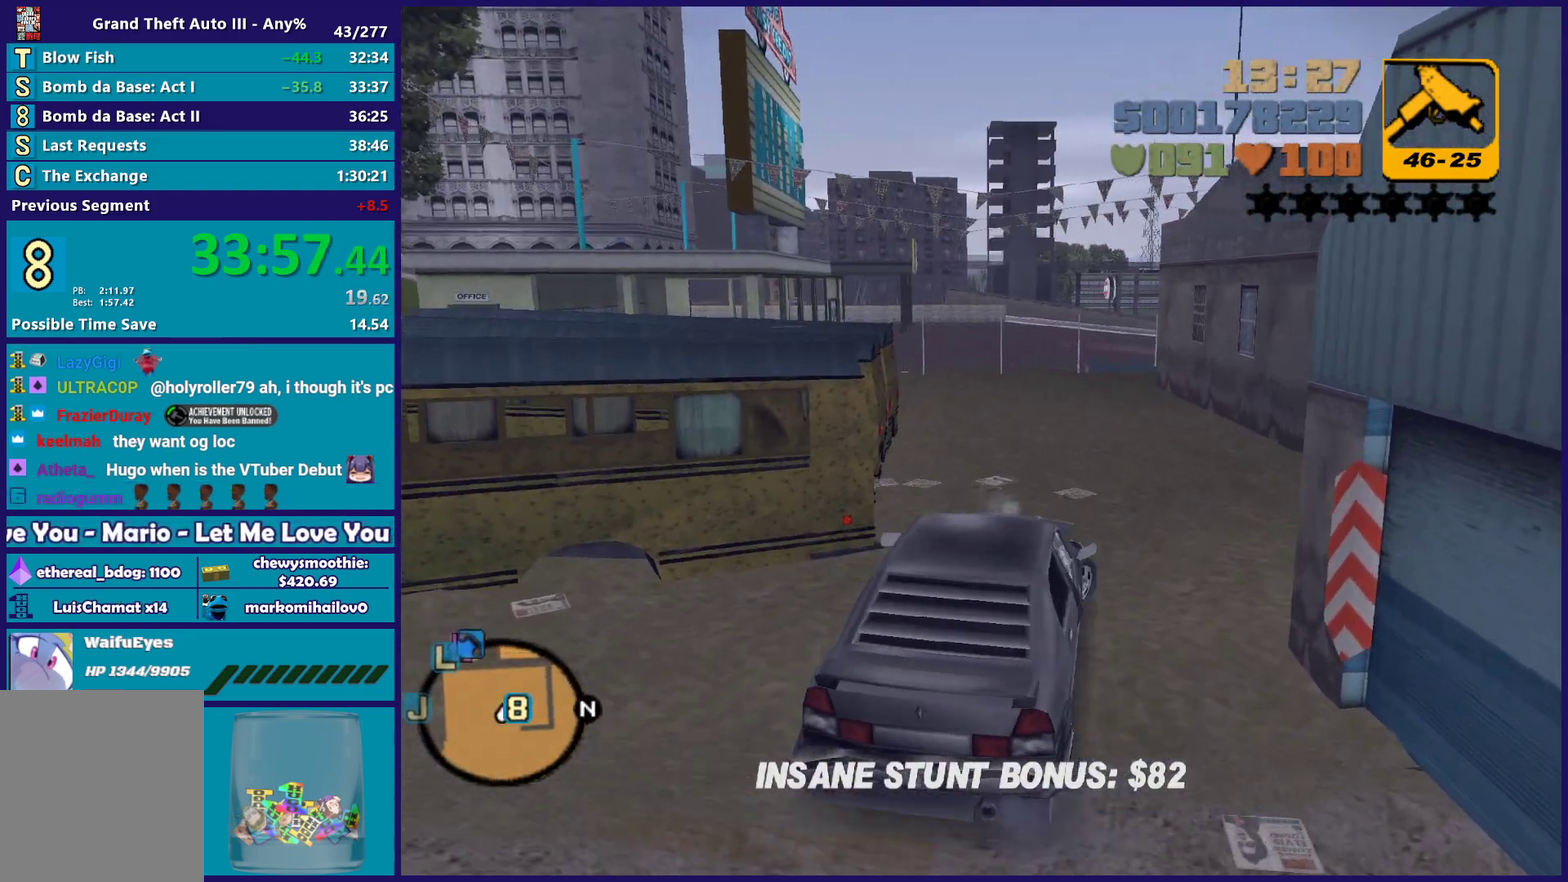
{"buttons": ["R2"], "left_stick": "right", "right_stick": "center", "events": []}
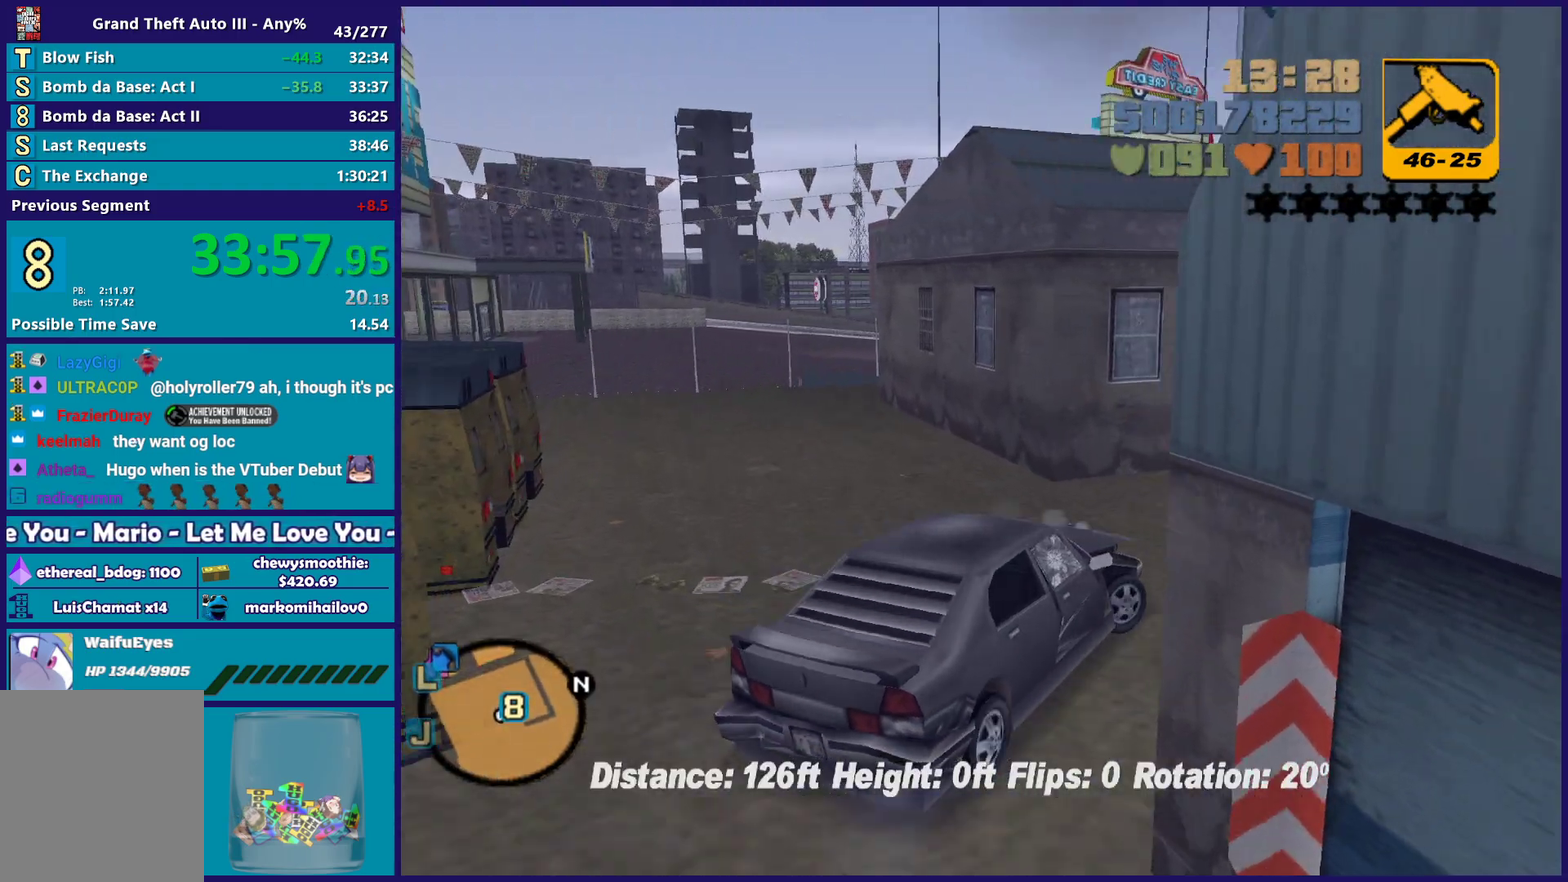
{"buttons": [], "left_stick": "right", "right_stick": "center", "events": [[217, "R2", "up"]]}
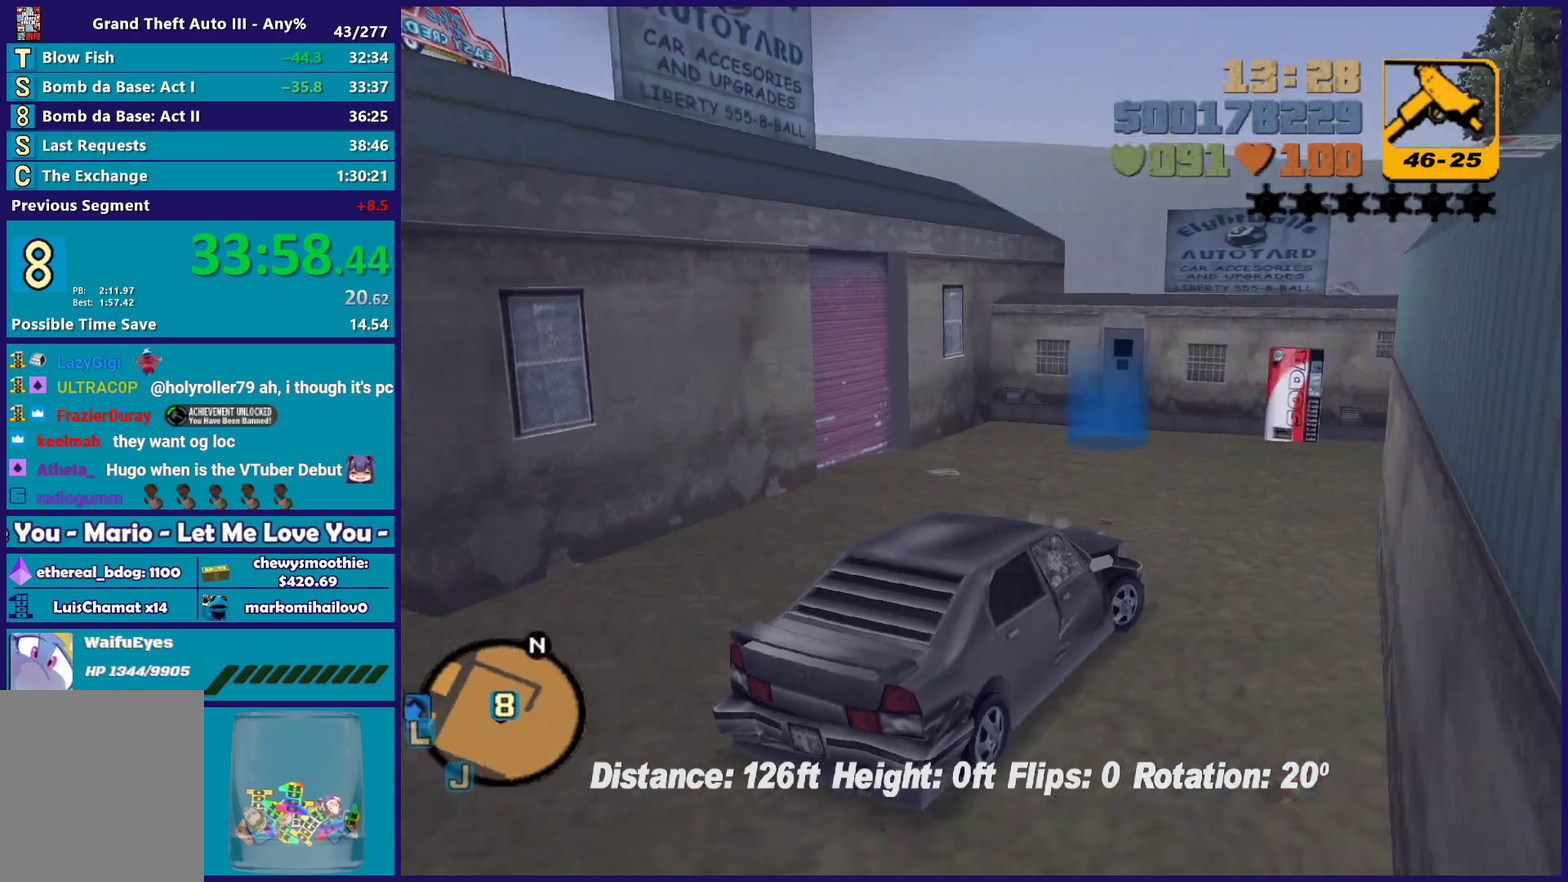
{"buttons": [], "left_stick": "down-right", "right_stick": "center", "events": [[50, "left_stick", "up-right"], [150, "left_stick", "left"], [217, "left_stick", "down-right"]]}
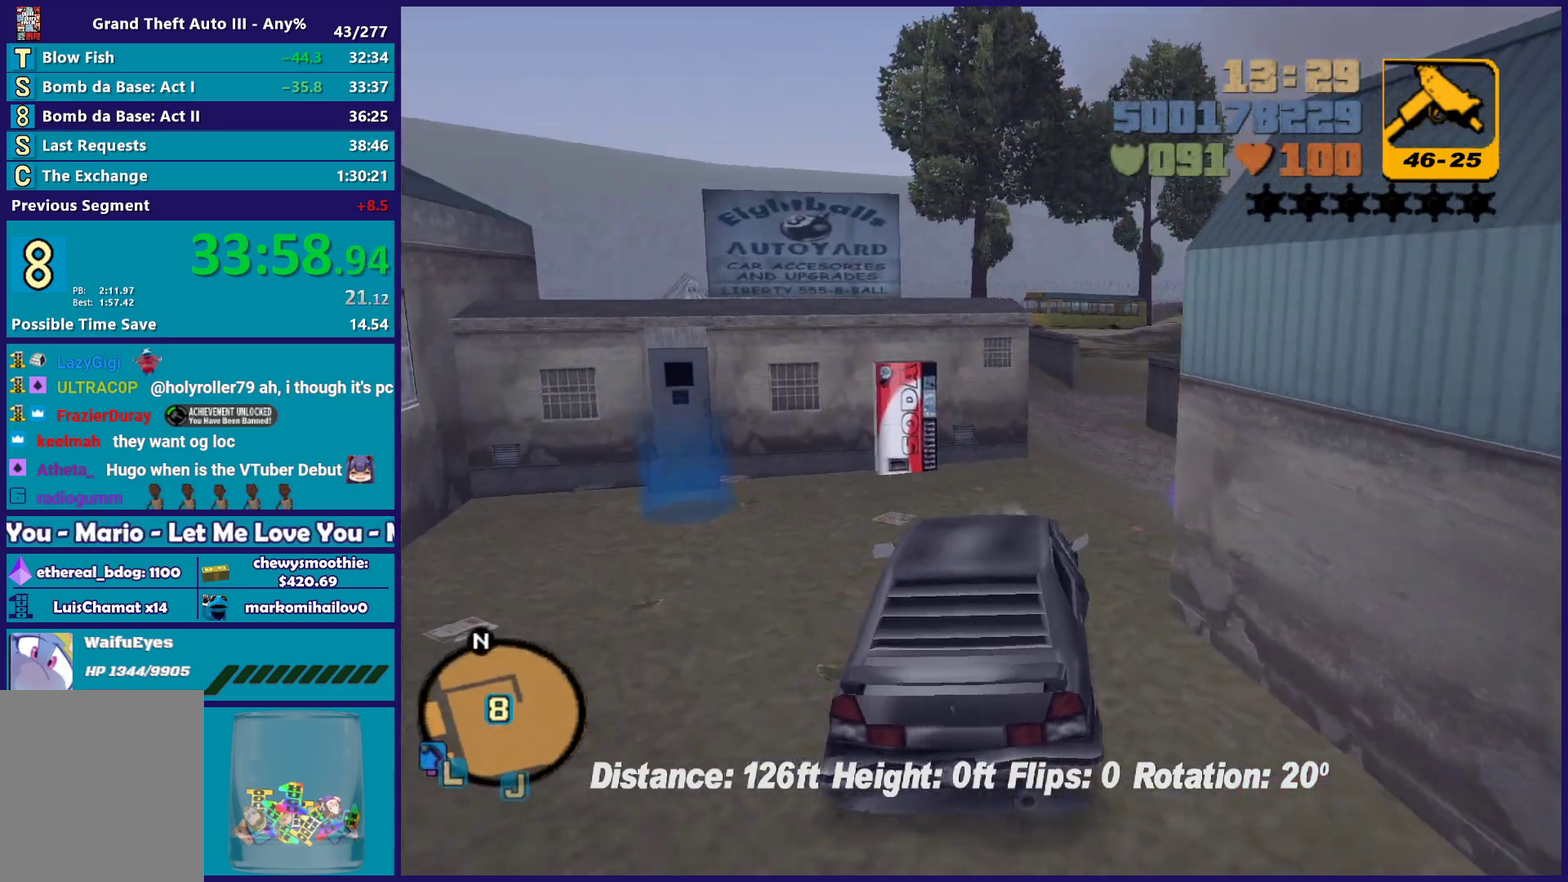
{"buttons": ["Y", "L2"], "left_stick": "center", "right_stick": "center", "events": [[17, "left_stick", "right"], [300, "left_stick", "left"], [317, "L2", "down"], [450, "left_stick", "center"], [467, "Y", "down"]]}
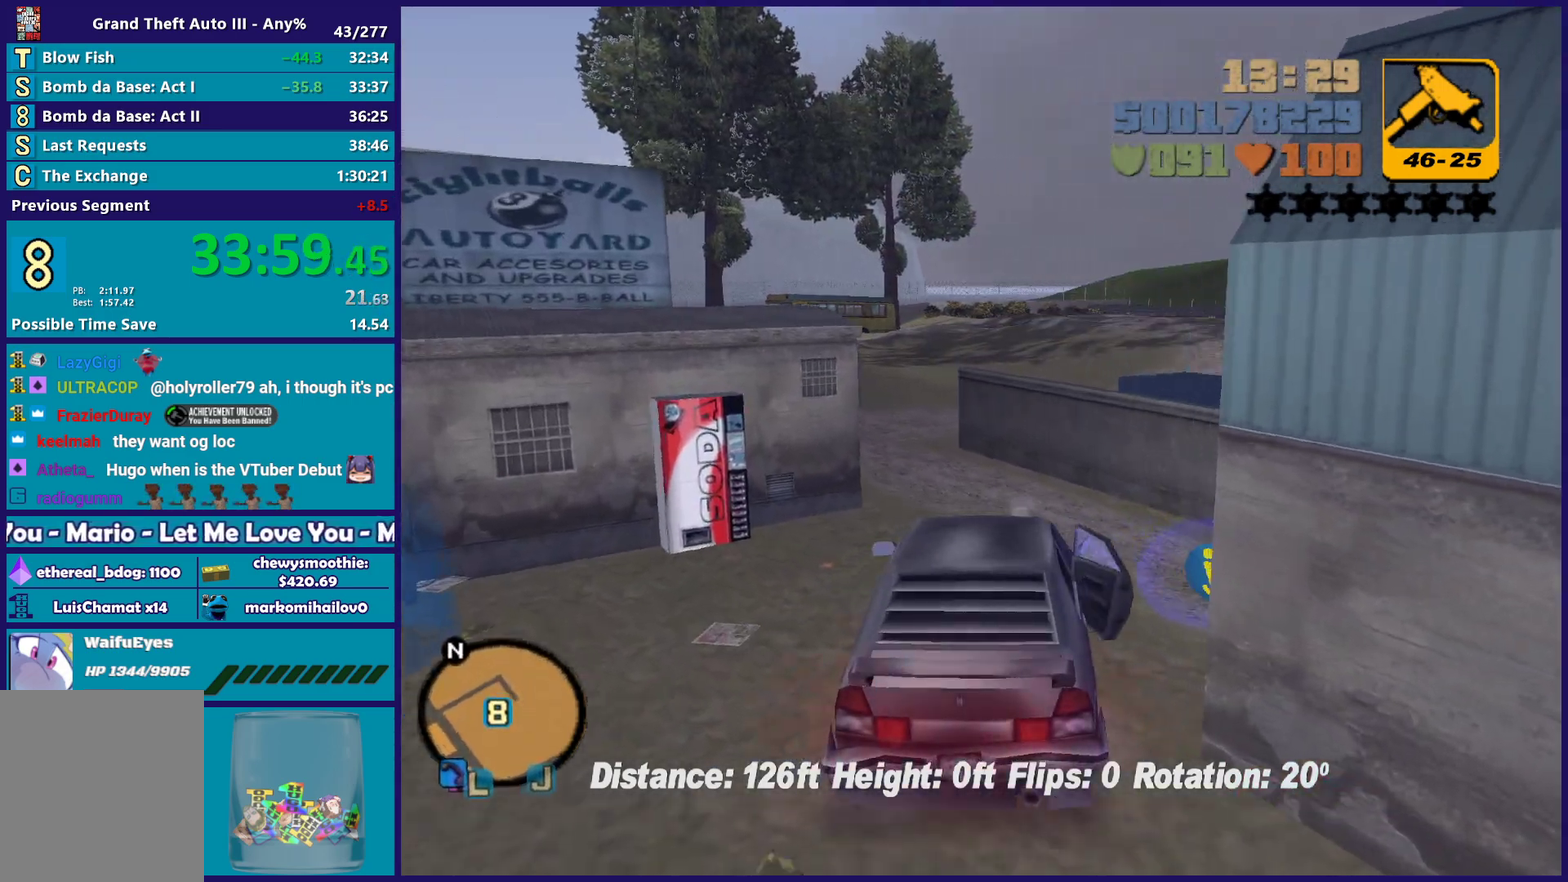
{"buttons": ["A"], "left_stick": "left", "right_stick": "center", "events": [[100, "Y", "up"], [133, "left_stick", "left"], [183, "L2", "up"], [183, "Y", "down"], [300, "Y", "up"], [433, "A", "down"]]}
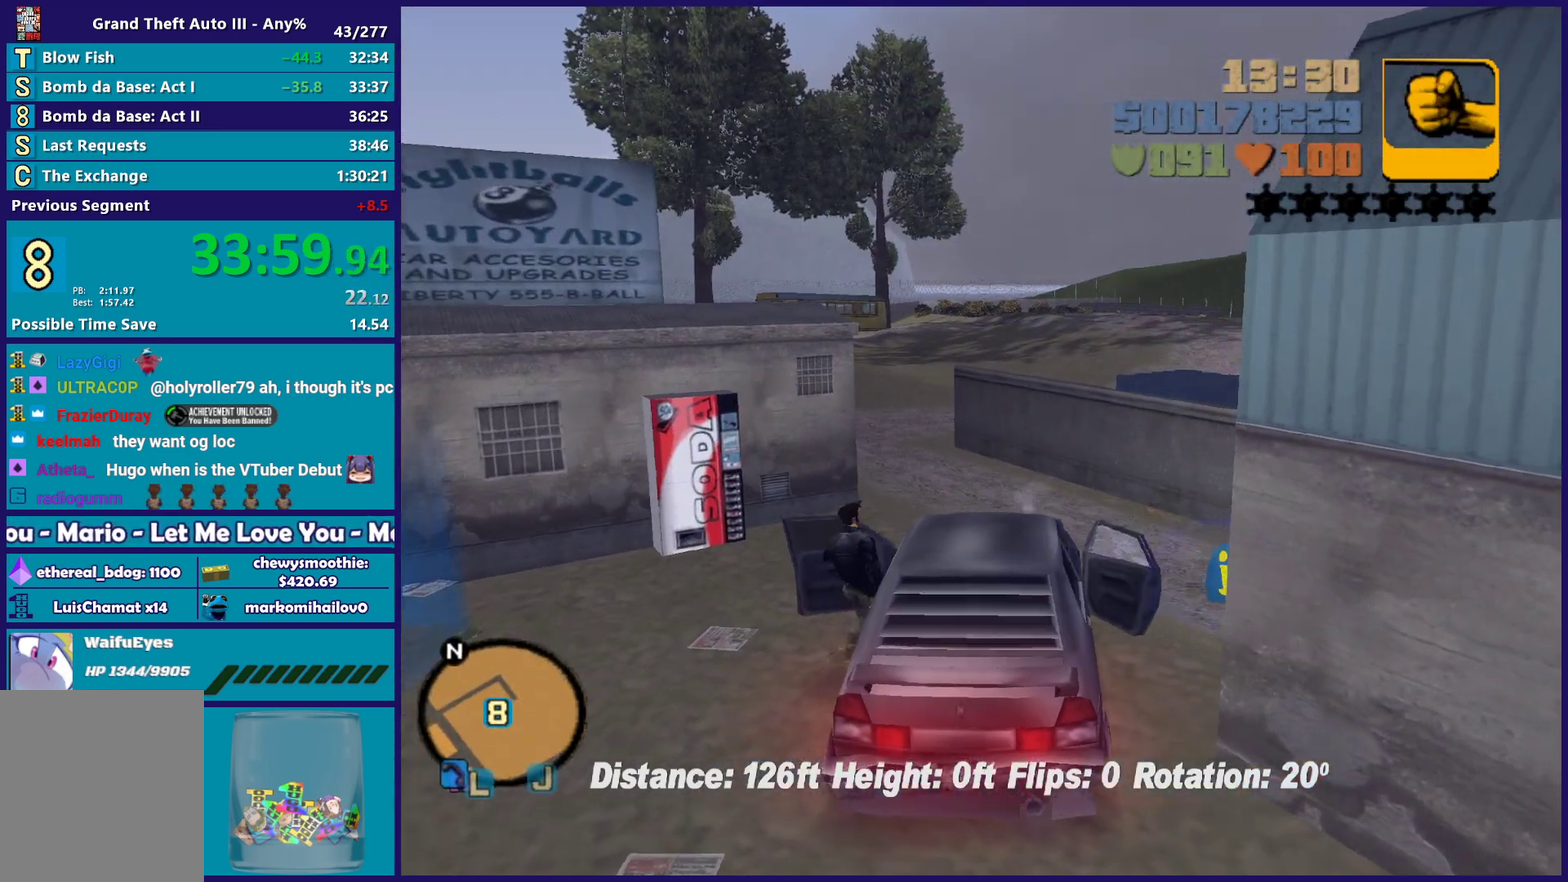
{"buttons": [], "left_stick": "left", "right_stick": "center", "events": [[50, "A", "up"], [133, "A", "down"], [250, "A", "up"], [317, "A", "down"], [467, "A", "up"]]}
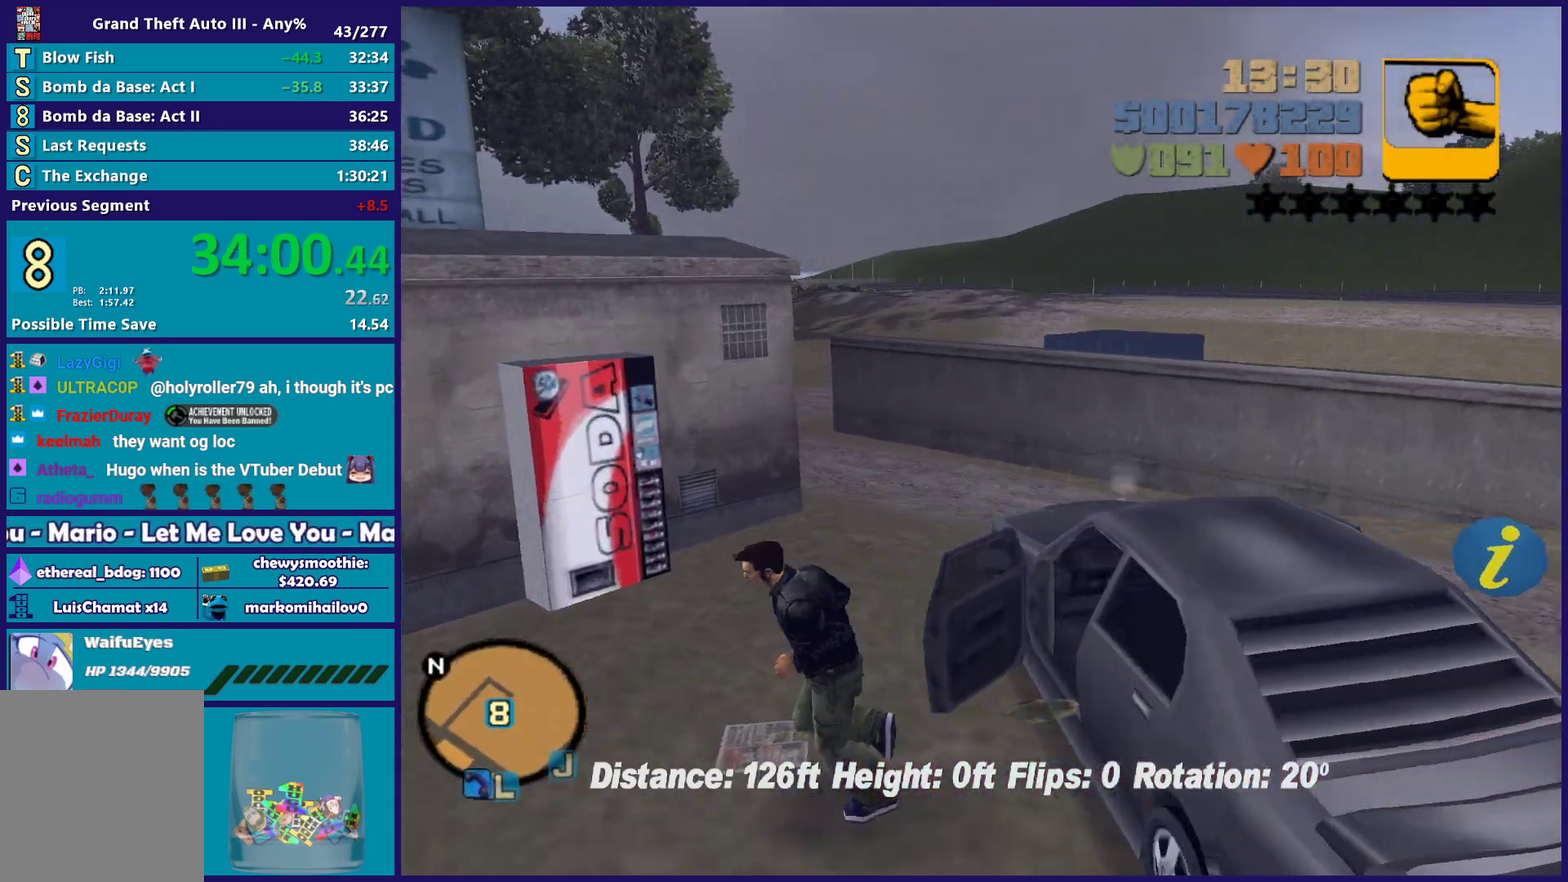
{"buttons": [], "left_stick": "up-left", "right_stick": "center", "events": [[50, "A", "down"], [183, "A", "up"], [300, "right_stick", "down-left"], [383, "right_stick", "left"], [433, "right_stick", "center"], [483, "left_stick", "up-left"]]}
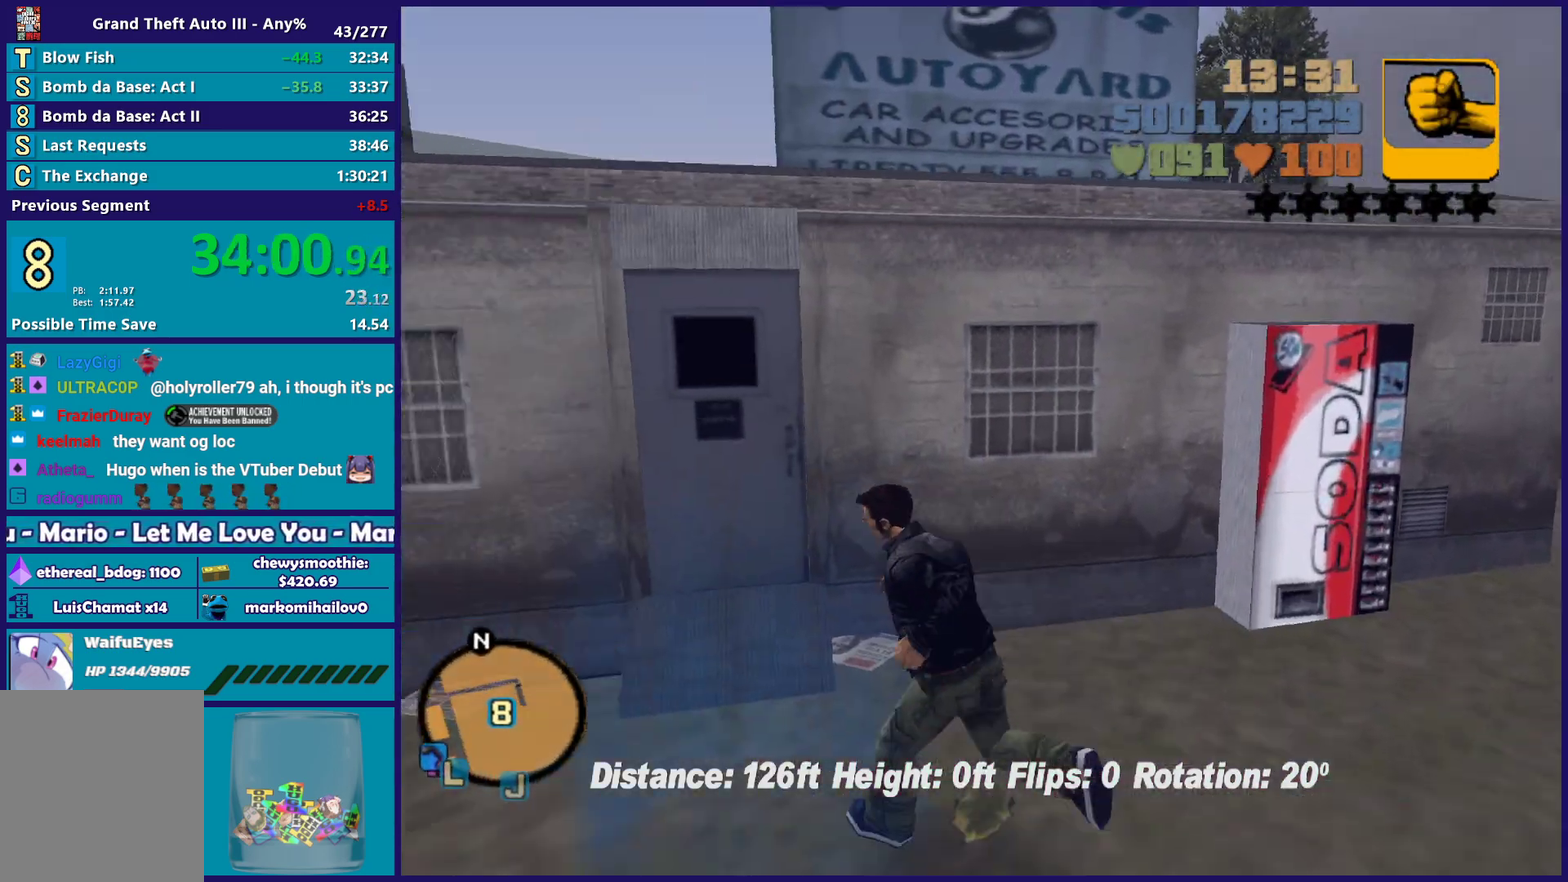
{"buttons": ["A"], "left_stick": "center", "right_stick": "center", "events": [[33, "A", "down"], [100, "left_stick", "center"], [183, "A", "up"], [233, "A", "down"]]}
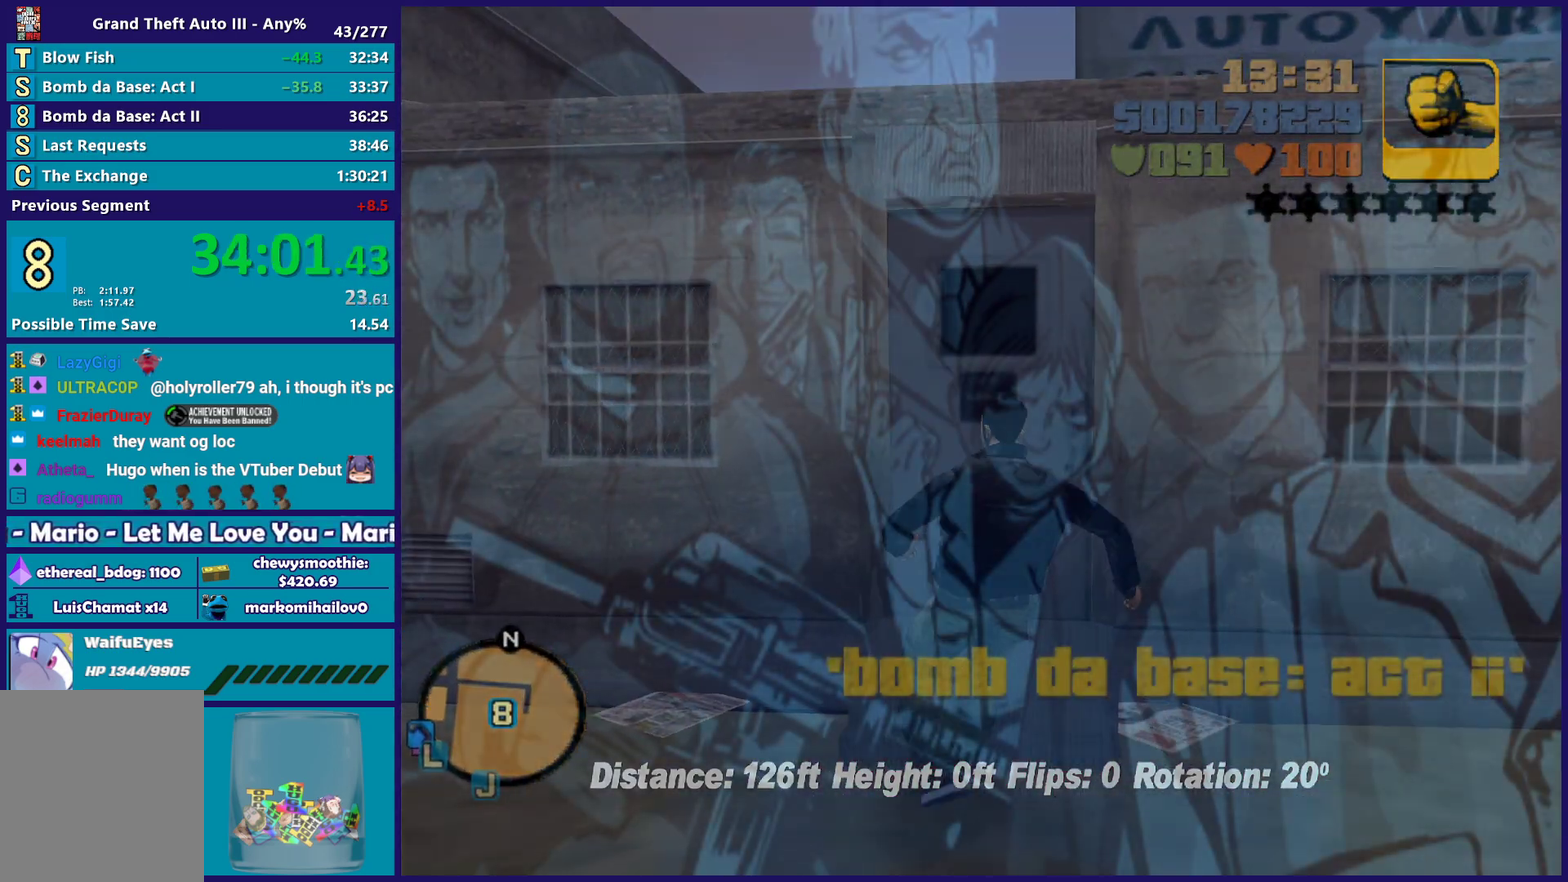
{"buttons": ["A"], "left_stick": "center", "right_stick": "center", "events": [[83, "A", "up"], [167, "A", "down"], [300, "A", "up"], [400, "A", "down"]]}
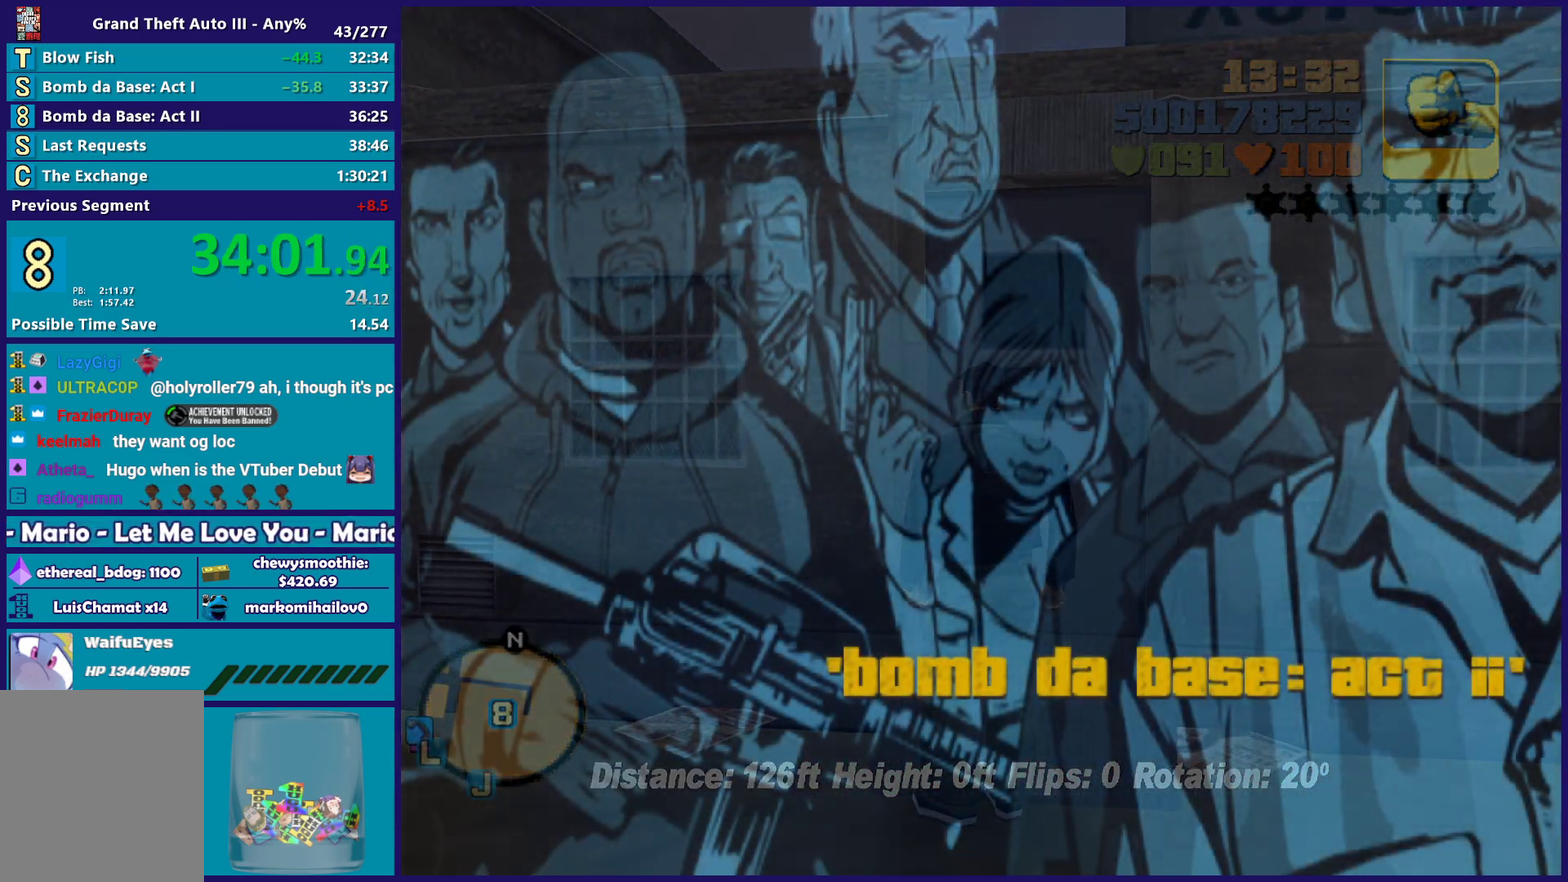
{"buttons": [], "left_stick": "center", "right_stick": "center", "events": [[17, "A", "up"], [100, "A", "down"], [267, "A", "up"], [367, "A", "down"], [483, "A", "up"]]}
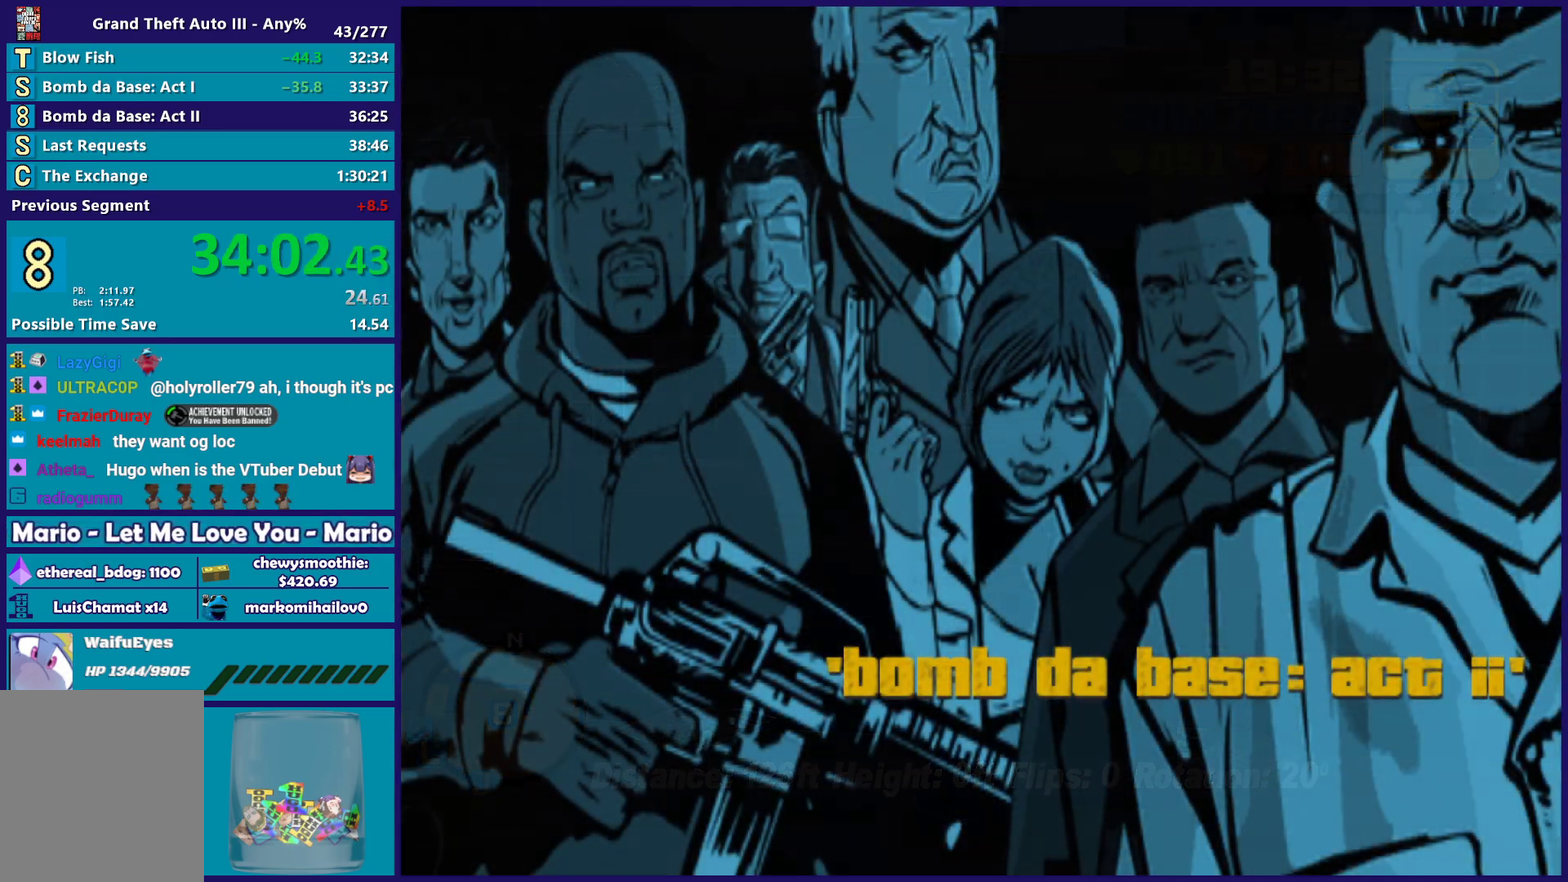
{"buttons": [], "left_stick": "center", "right_stick": "center", "events": [[83, "A", "down"], [217, "A", "up"], [317, "A", "down"], [433, "A", "up"]]}
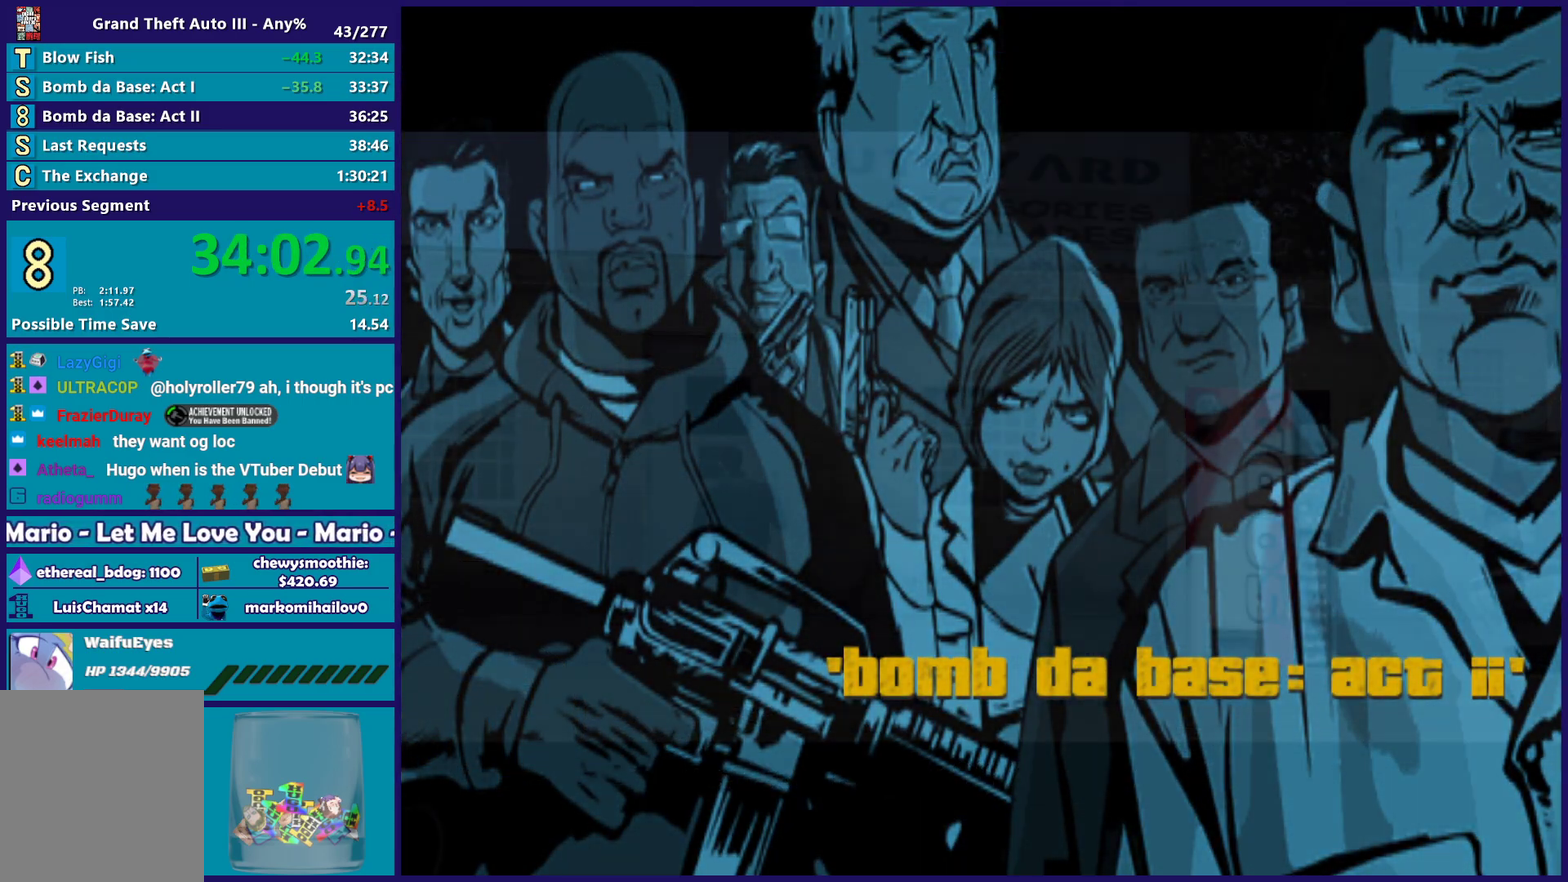
{"buttons": ["A"], "left_stick": "center", "right_stick": "center", "events": [[33, "A", "down"], [133, "A", "up"], [233, "A", "down"], [350, "A", "up"], [433, "A", "down"]]}
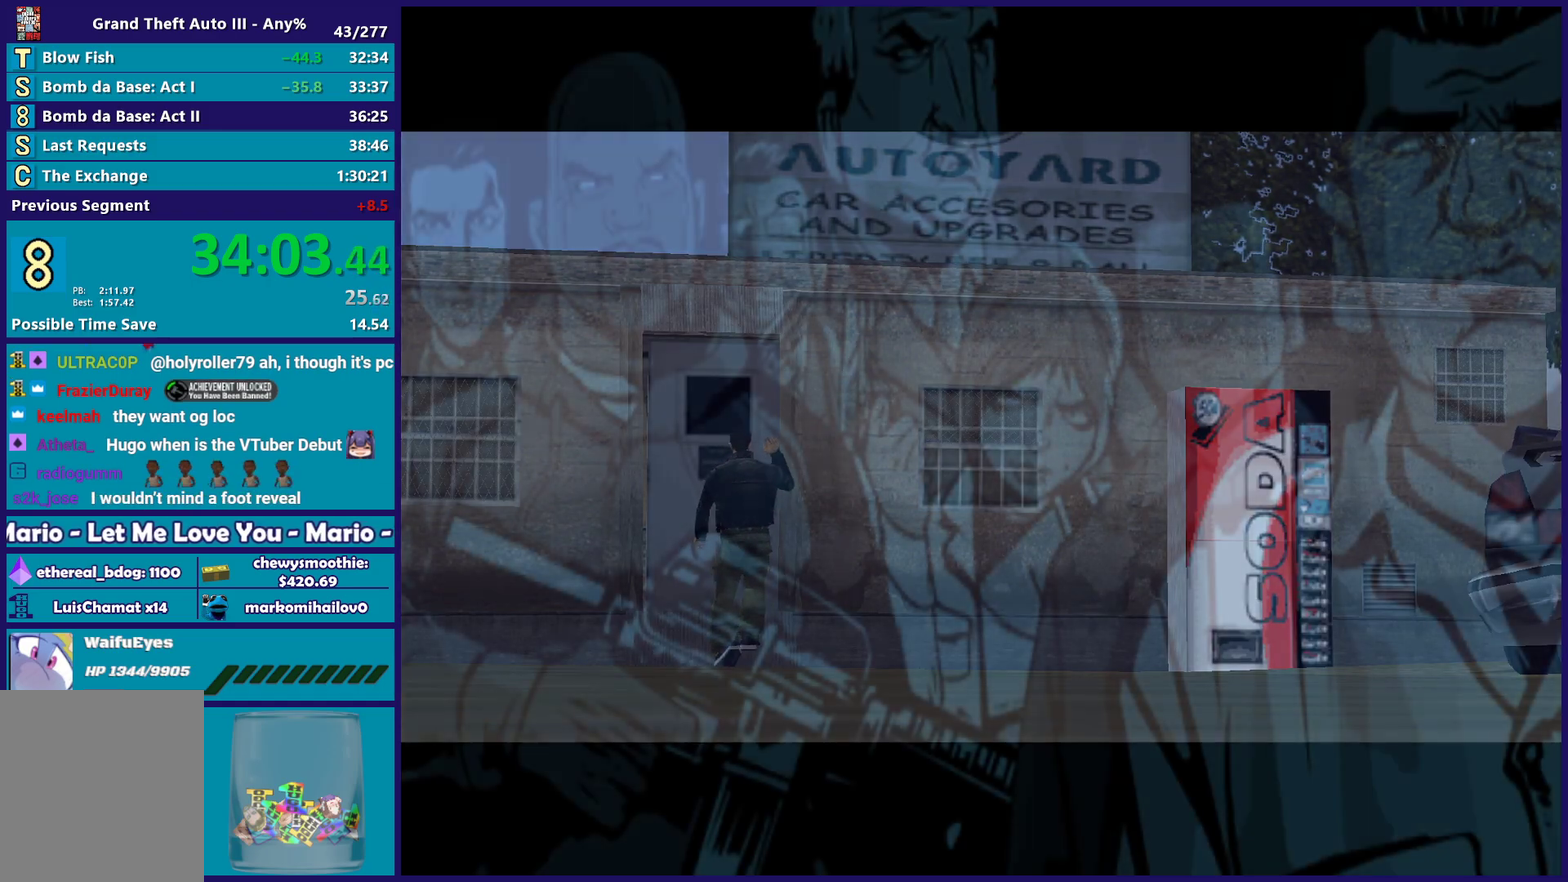
{"buttons": [], "left_stick": "center", "right_stick": "center", "events": [[67, "A", "up"], [167, "A", "down"], [300, "A", "up"], [383, "A", "down"], [500, "A", "up"]]}
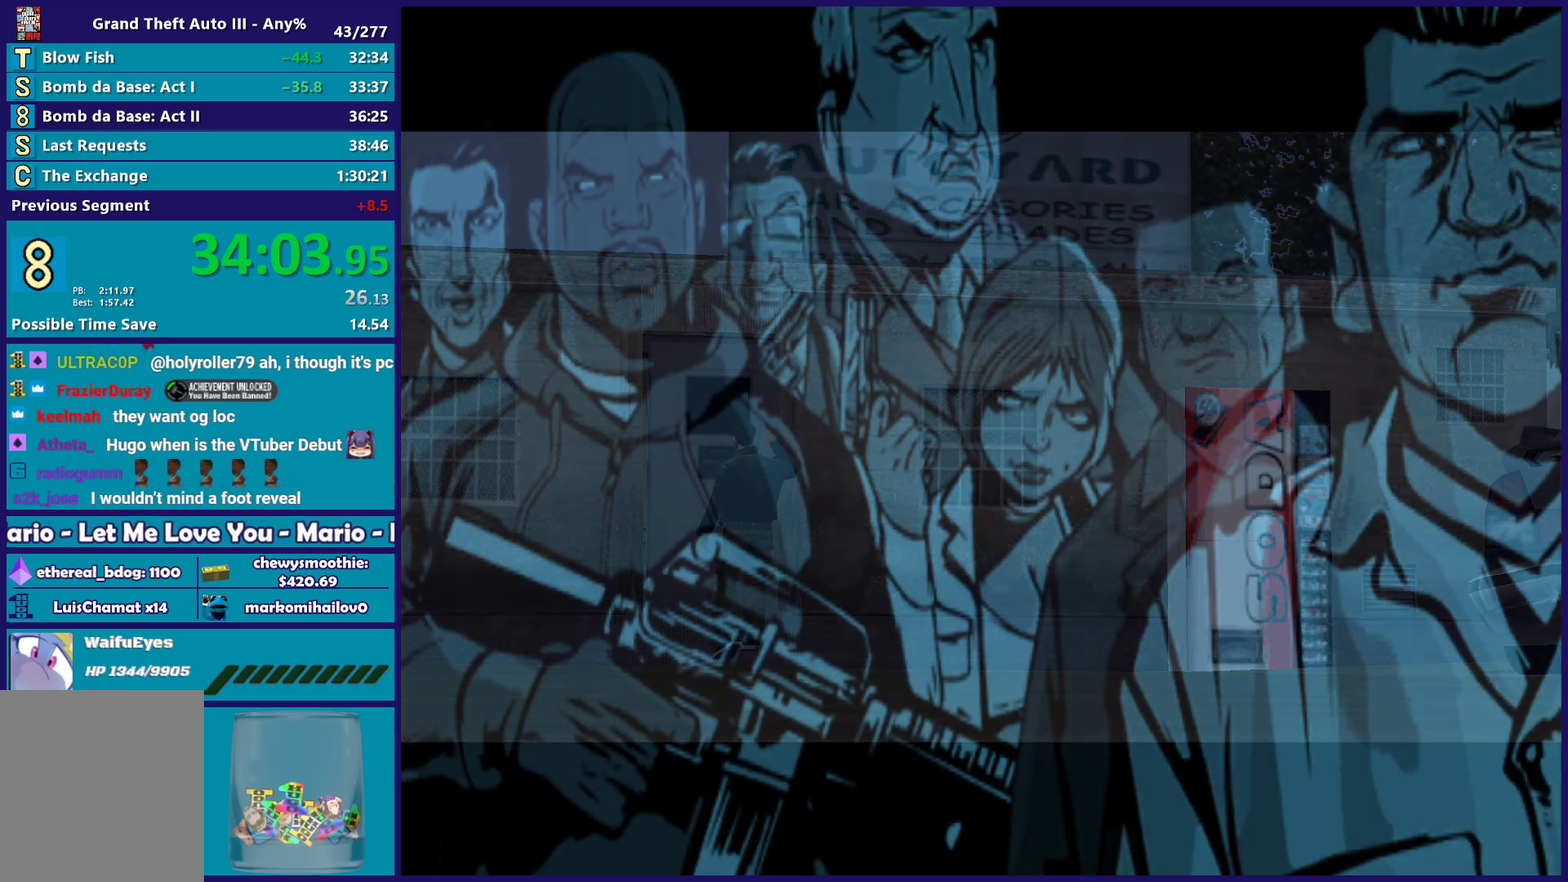
{"buttons": [], "left_stick": "center", "right_stick": "center", "events": [[100, "A", "down"], [233, "A", "up"], [317, "A", "down"], [433, "A", "up"]]}
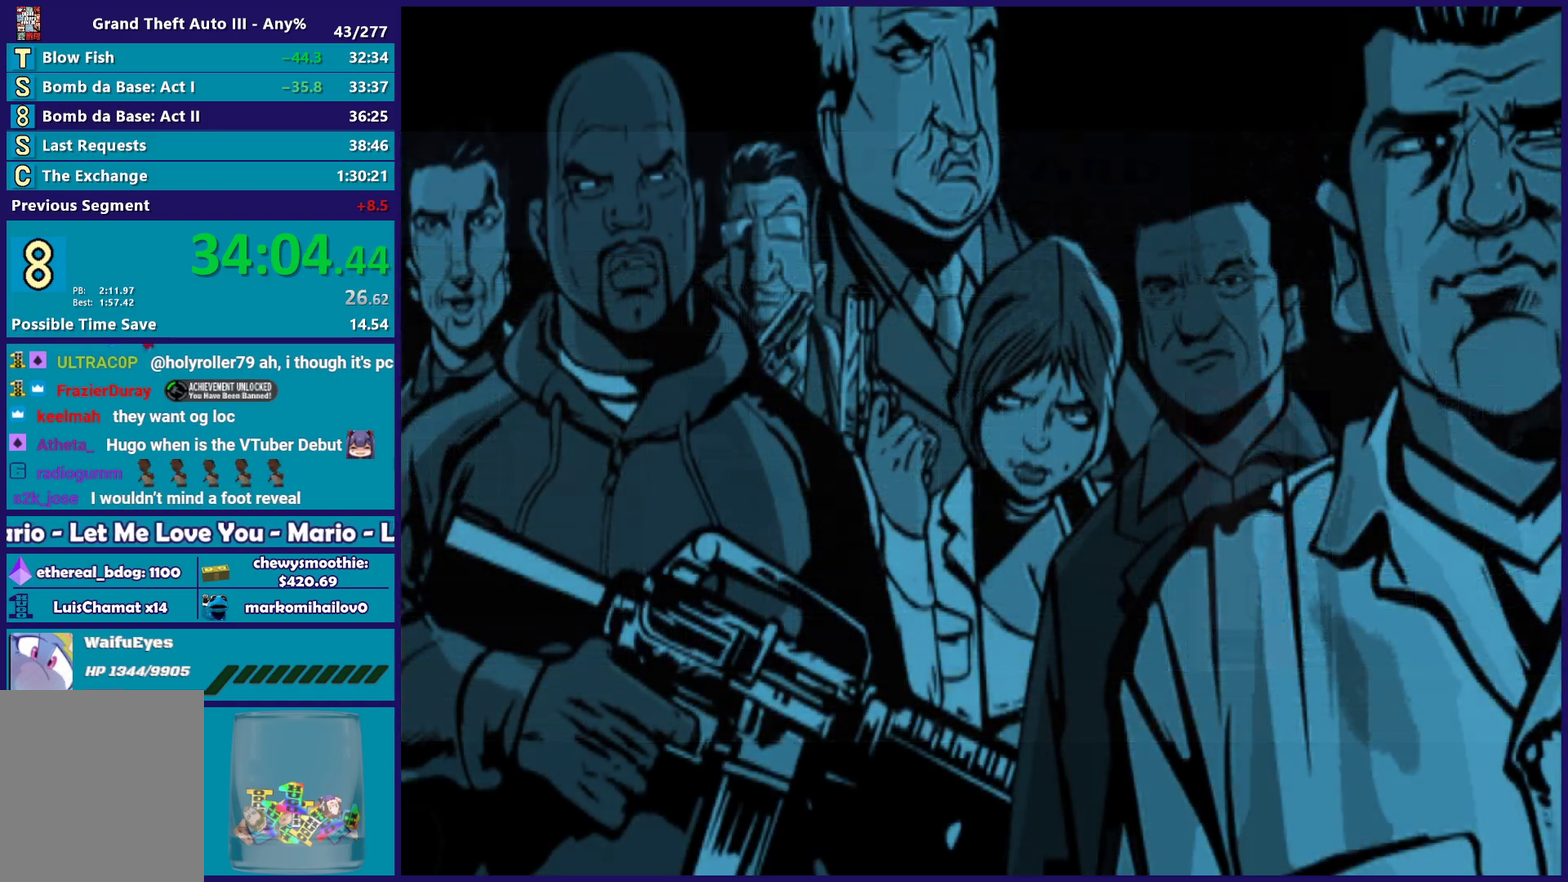
{"buttons": ["A"], "left_stick": "center", "right_stick": "center", "events": [[50, "A", "down"], [150, "A", "up"], [267, "A", "down"], [383, "A", "up"], [450, "A", "down"]]}
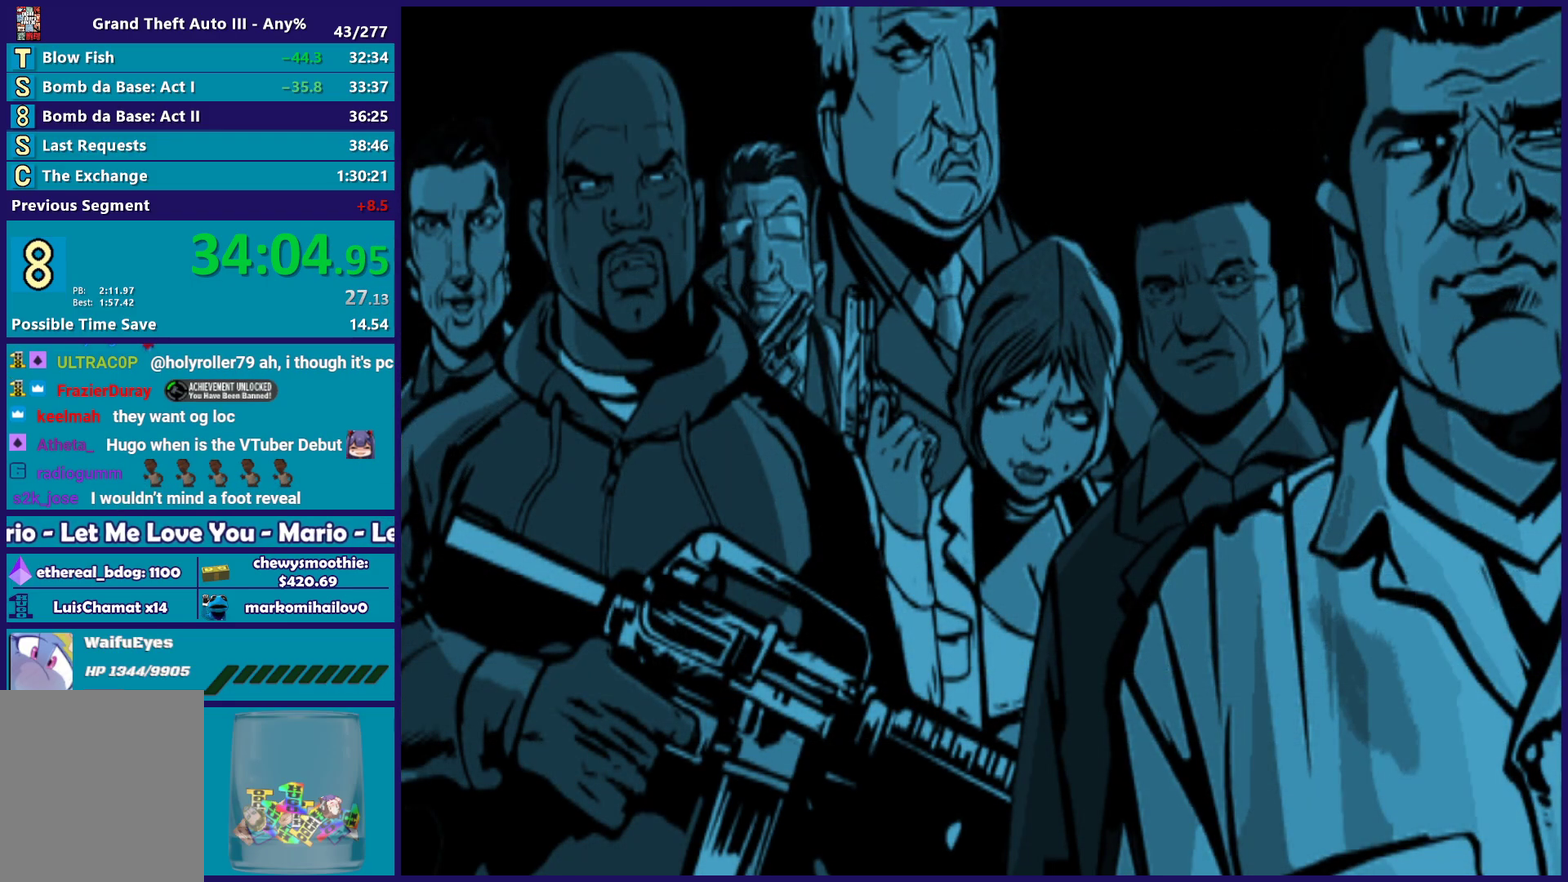
{"buttons": [], "left_stick": "center", "right_stick": "center", "events": [[83, "A", "up"], [133, "A", "down"], [283, "A", "up"], [367, "A", "down"], [467, "A", "up"]]}
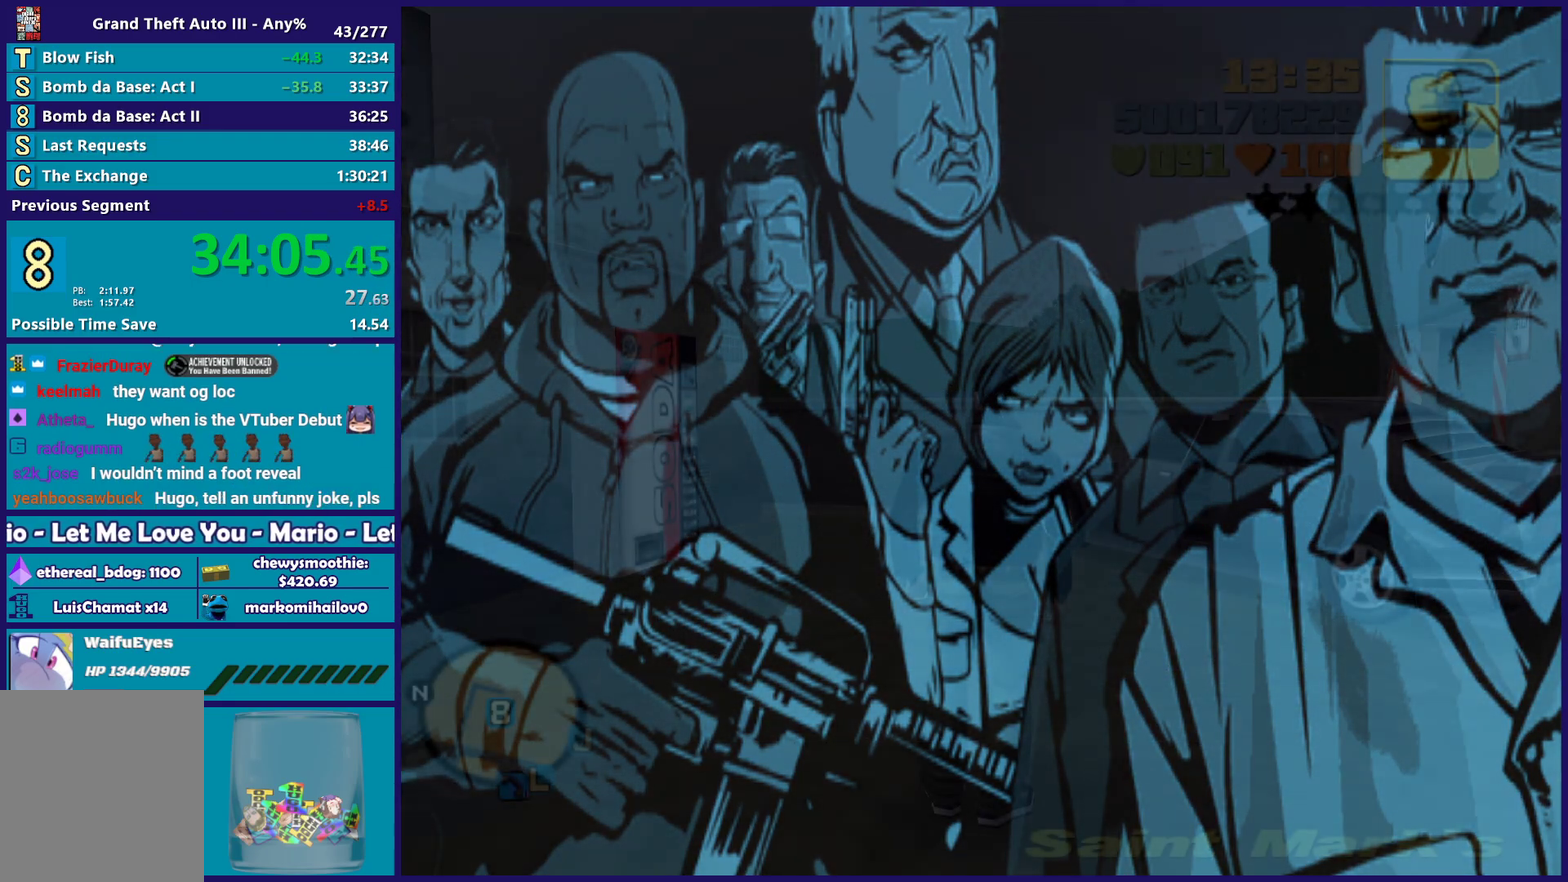
{"buttons": ["A"], "left_stick": "left", "right_stick": "center", "events": [[67, "A", "down"], [217, "A", "up"], [300, "A", "down"], [417, "left_stick", "left"], [433, "A", "up"], [500, "A", "down"]]}
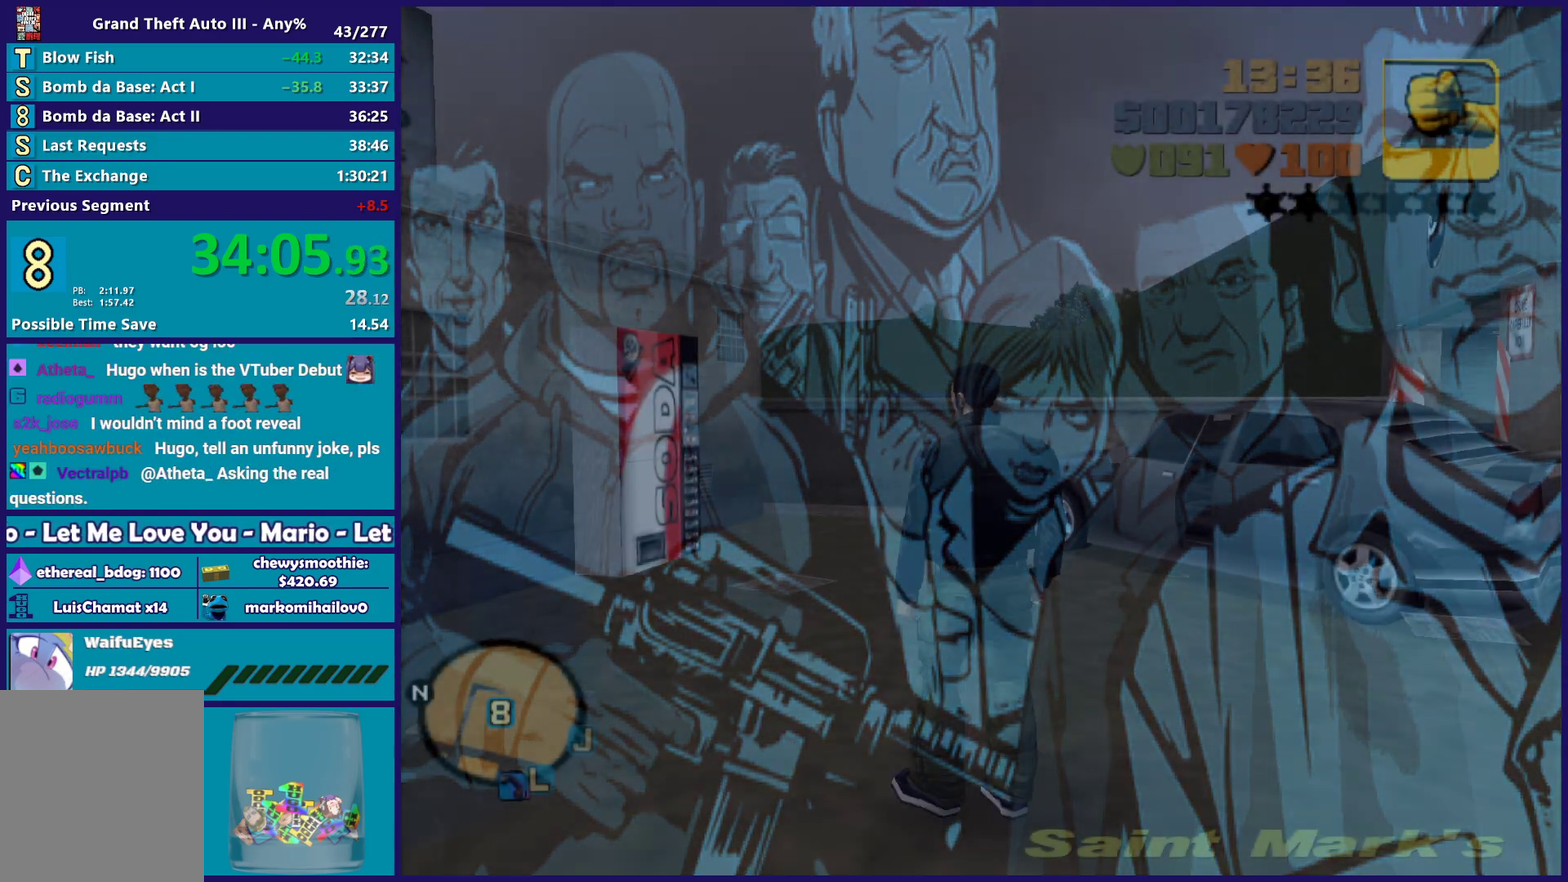
{"buttons": [], "left_stick": "up-left", "right_stick": "center", "events": [[133, "A", "up"], [233, "A", "down"], [317, "left_stick", "up"], [350, "A", "up"], [433, "left_stick", "up-left"]]}
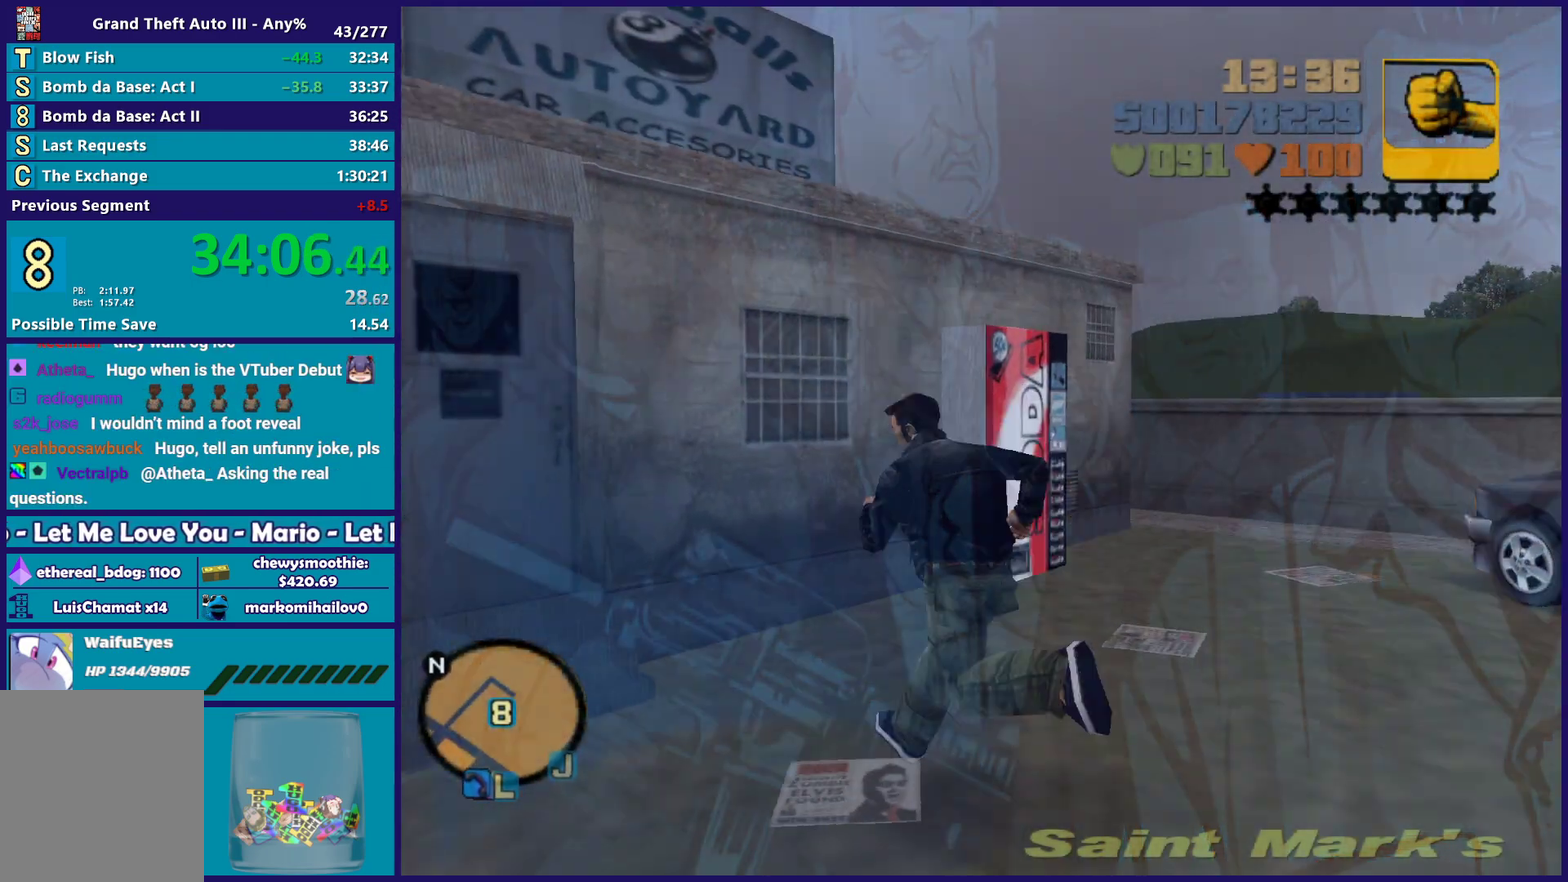
{"buttons": ["A"], "left_stick": "center", "right_stick": "center", "events": [[117, "left_stick", "center"], [150, "A", "down"], [300, "A", "up"], [383, "A", "down"]]}
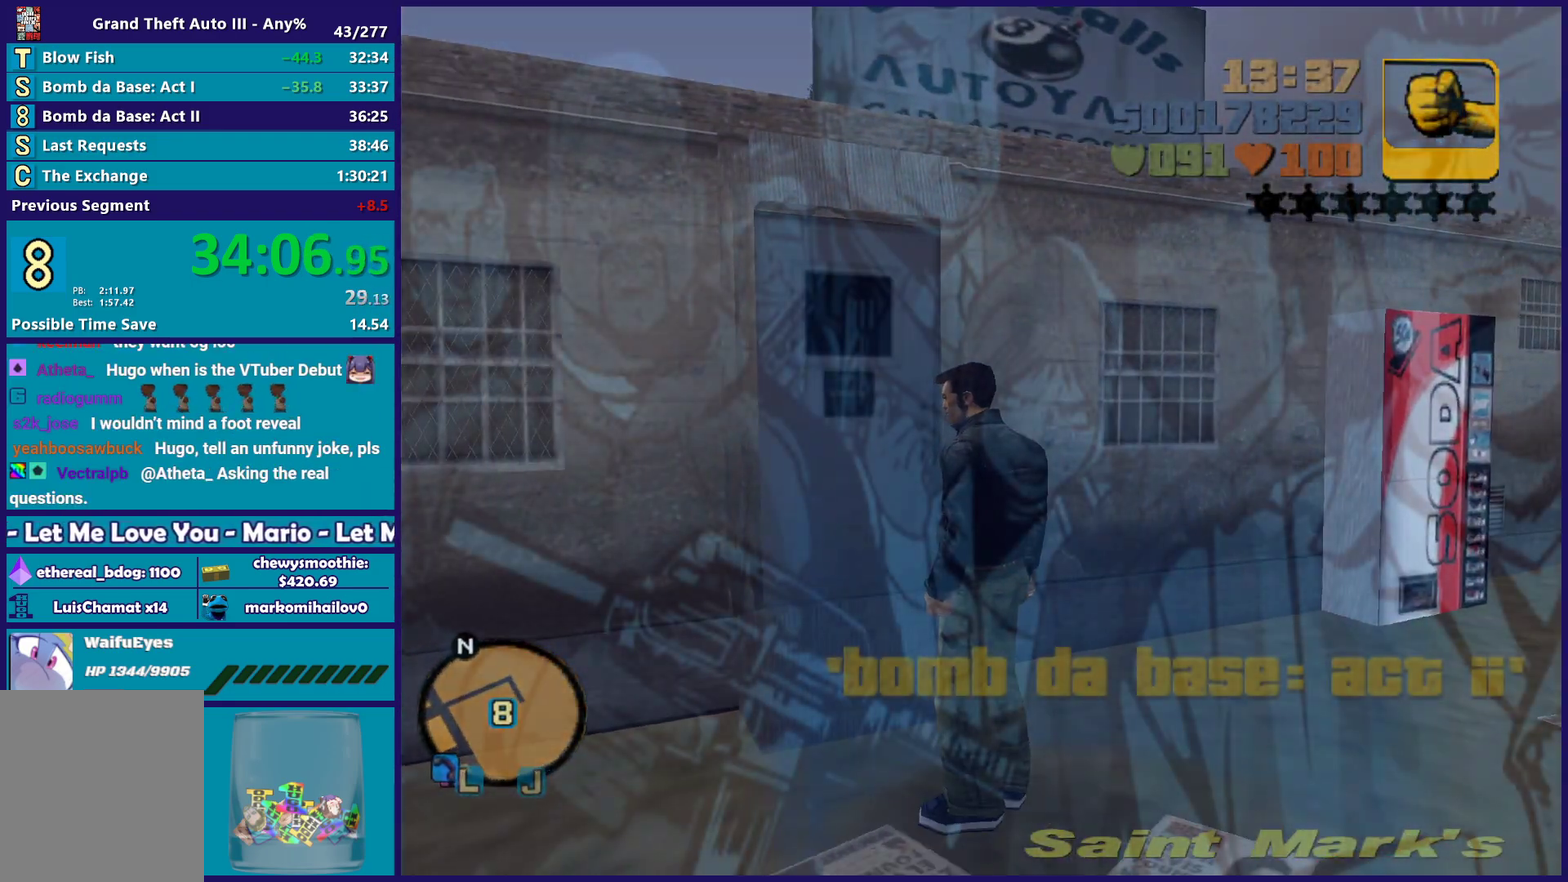
{"buttons": [], "left_stick": "center", "right_stick": "center", "events": [[33, "A", "up"], [100, "A", "down"], [200, "A", "up"], [317, "A", "down"], [433, "A", "up"]]}
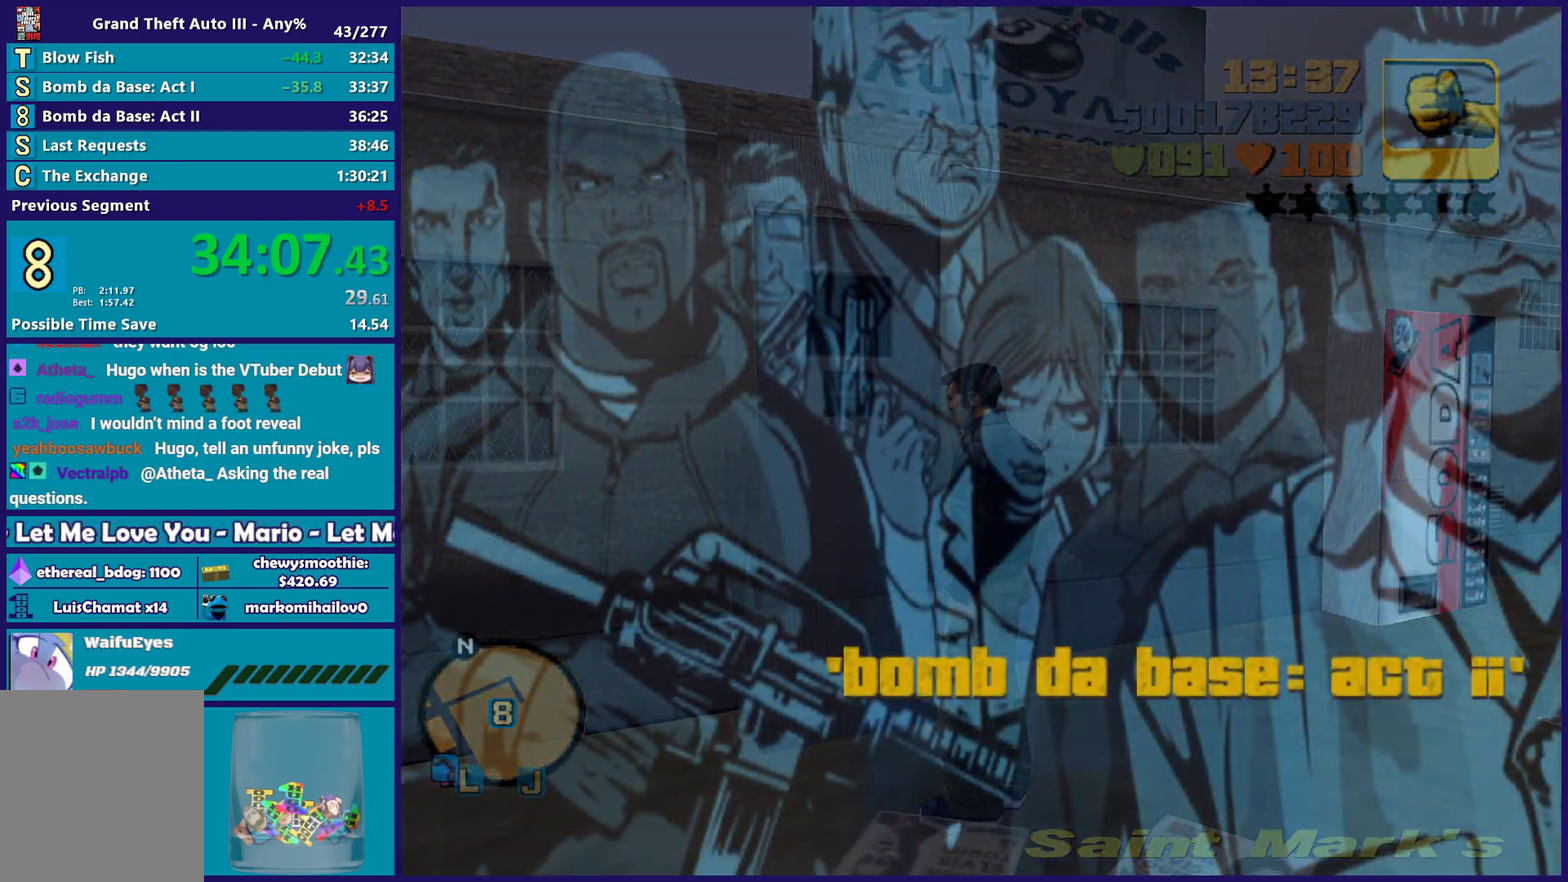
{"buttons": [], "left_stick": "center", "right_stick": "center", "events": [[17, "A", "down"], [100, "A", "up"], [233, "A", "down"], [350, "A", "up"]]}
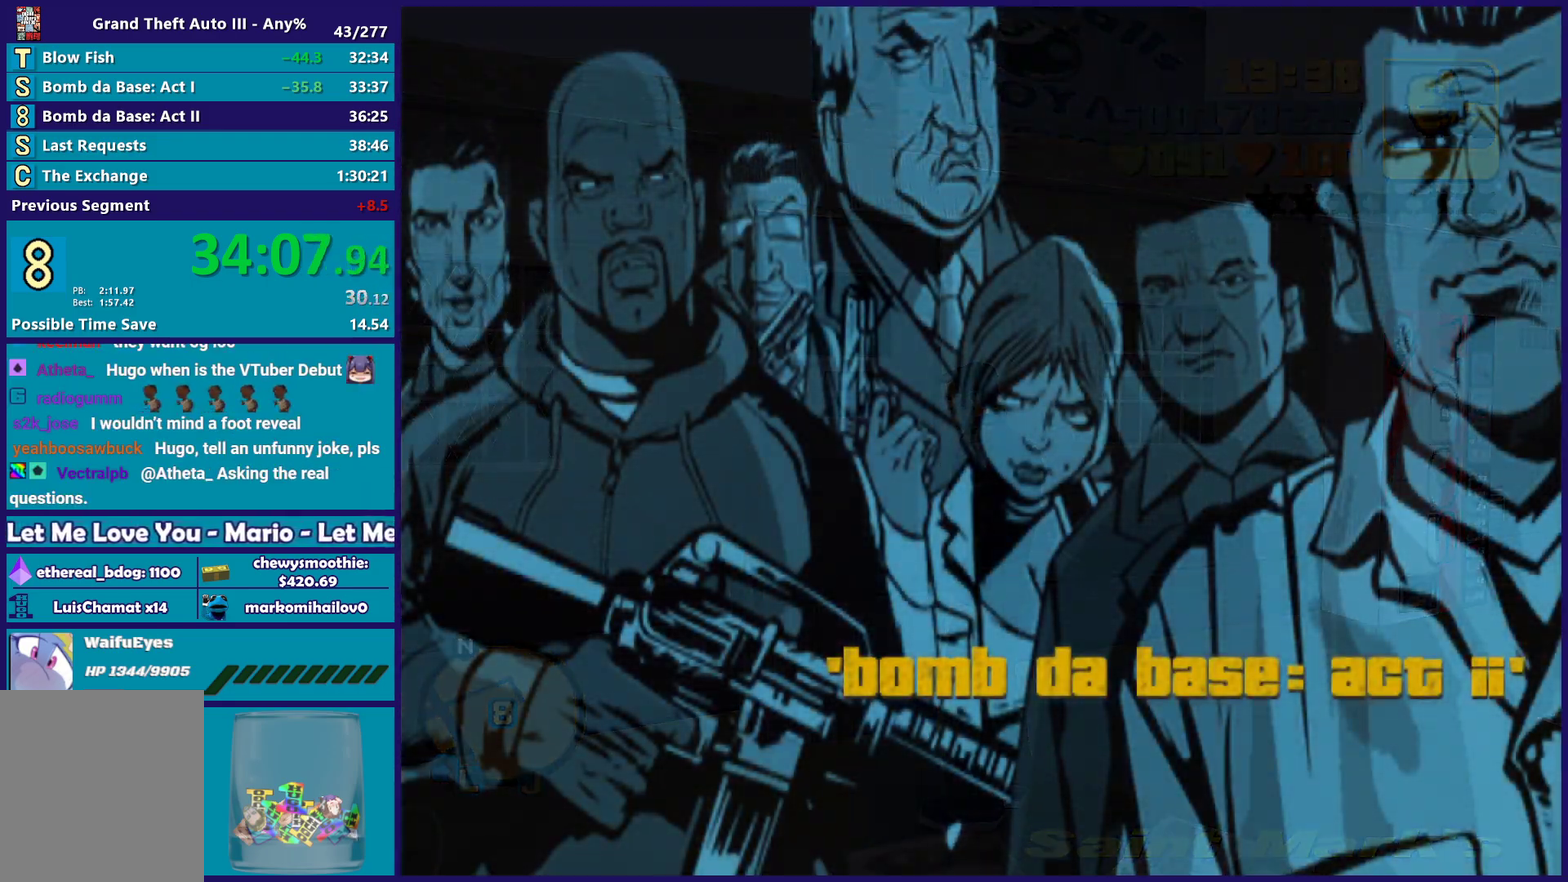
{"buttons": ["A"], "left_stick": "center", "right_stick": "center", "events": [[83, "A", "down"], [200, "A", "up"], [333, "A", "down"], [450, "A", "up"], [500, "A", "down"]]}
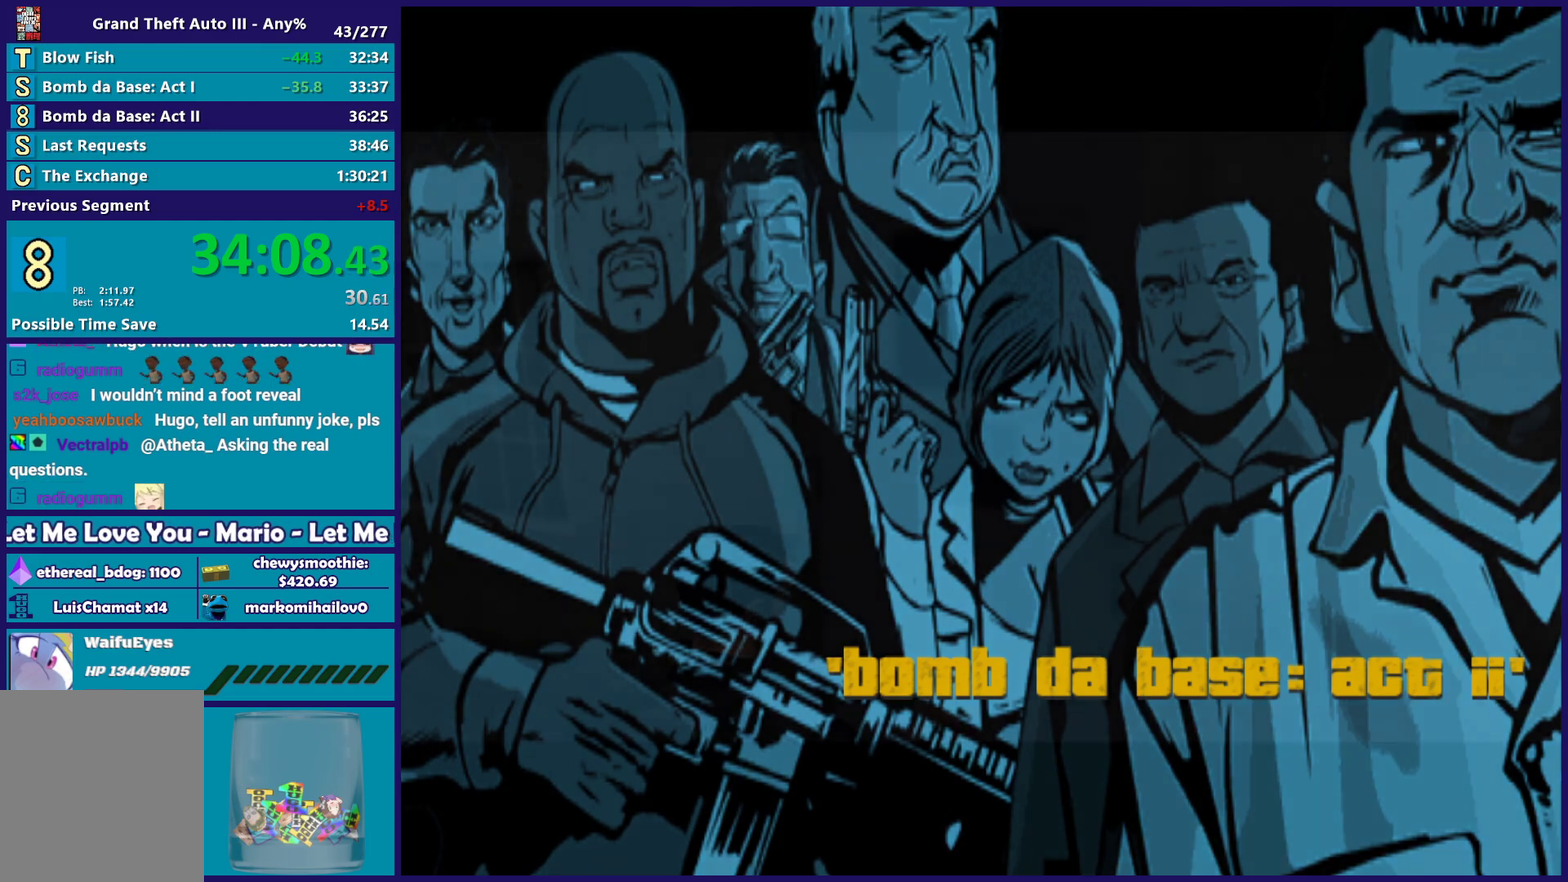
{"buttons": ["A"], "left_stick": "center", "right_stick": "center", "events": [[167, "A", "up"], [233, "A", "down"], [367, "A", "up"], [450, "A", "down"]]}